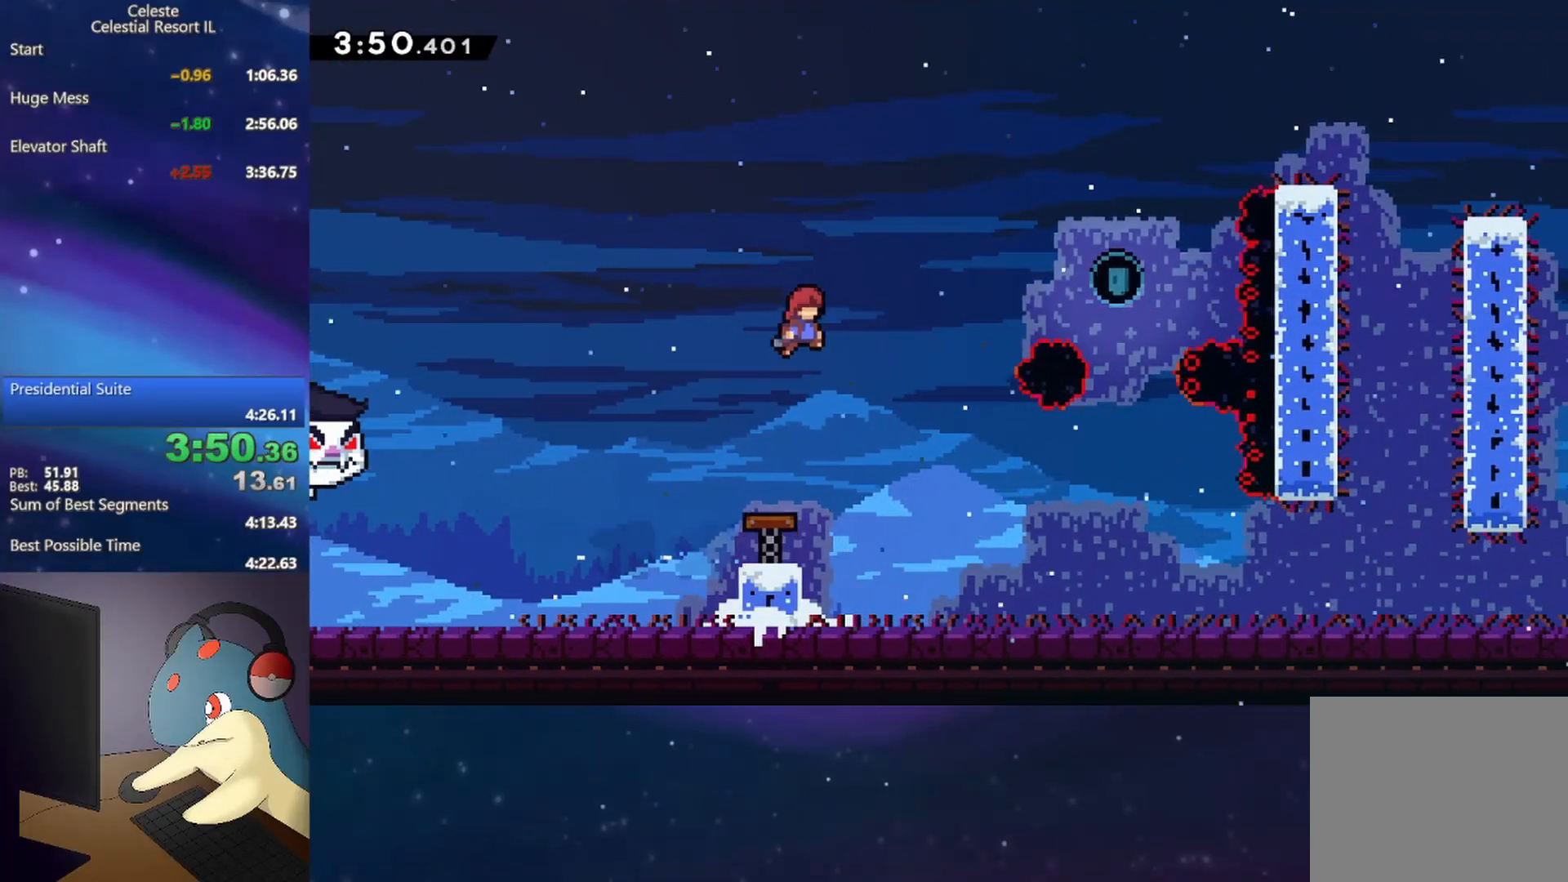
Gameplay with a controller (Xbox layout); each line is a JSON object with the inputs held at the frame after it. "events" lists button and stick changes between this image and that frame as [ms after this image, input, new state], when the widget could be followed in between. Not read: left_stick right_stick.
{"buttons": ["DPAD_DOWN", "DPAD_RIGHT"], "events": [[217, "B", "down"], [417, "B", "up"], [483, "DPAD_DOWN", "down"]]}
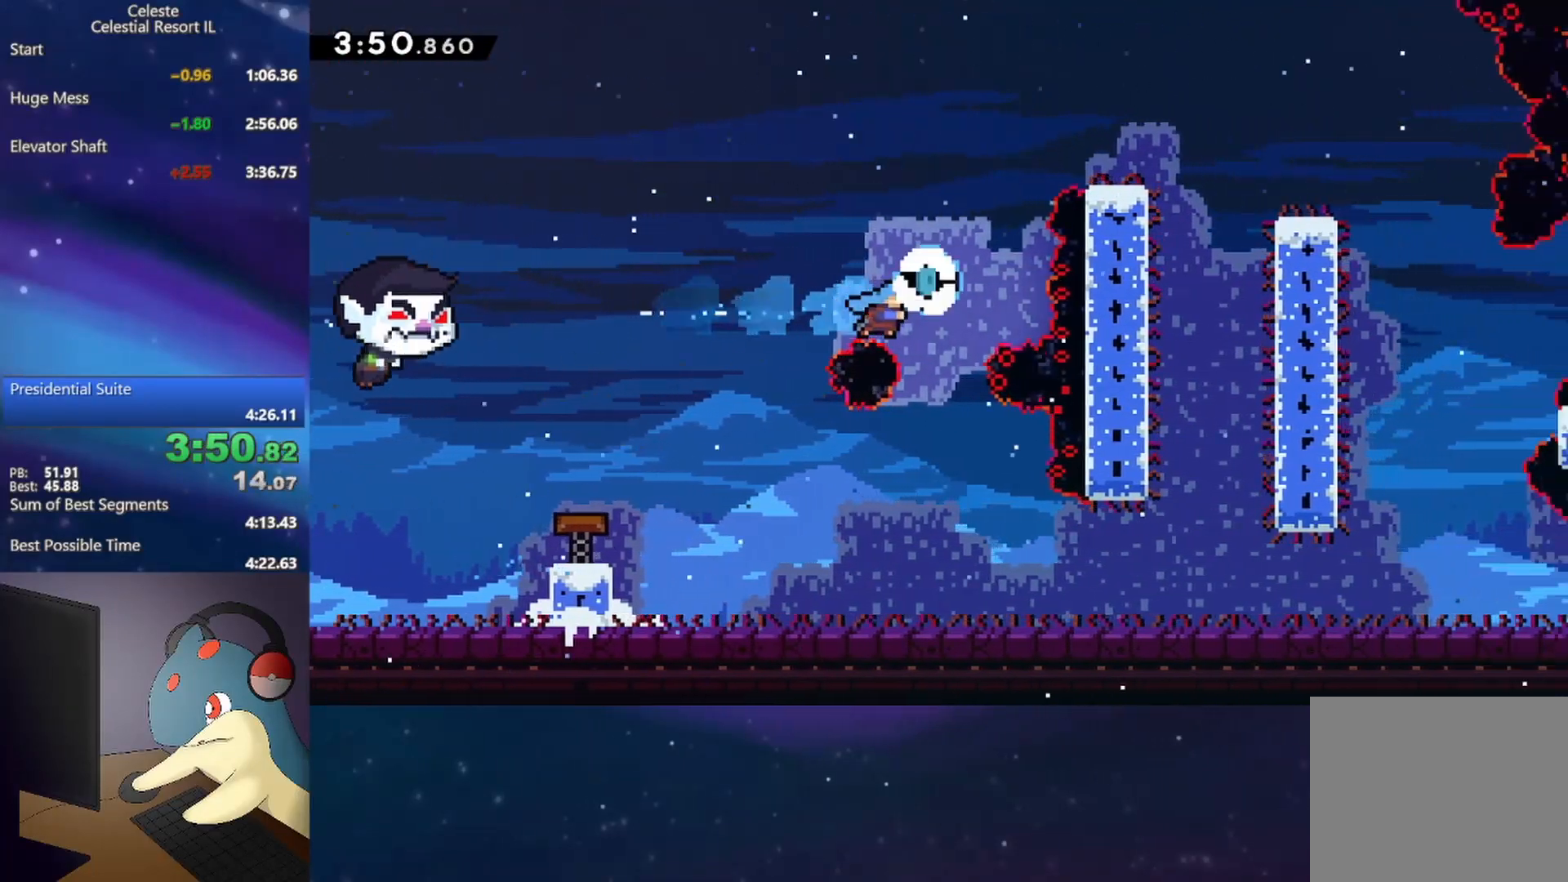
{"buttons": ["B", "DPAD_DOWN", "DPAD_RIGHT"], "events": [[17, "DPAD_RIGHT", "up"], [267, "DPAD_RIGHT", "down"], [500, "B", "down"]]}
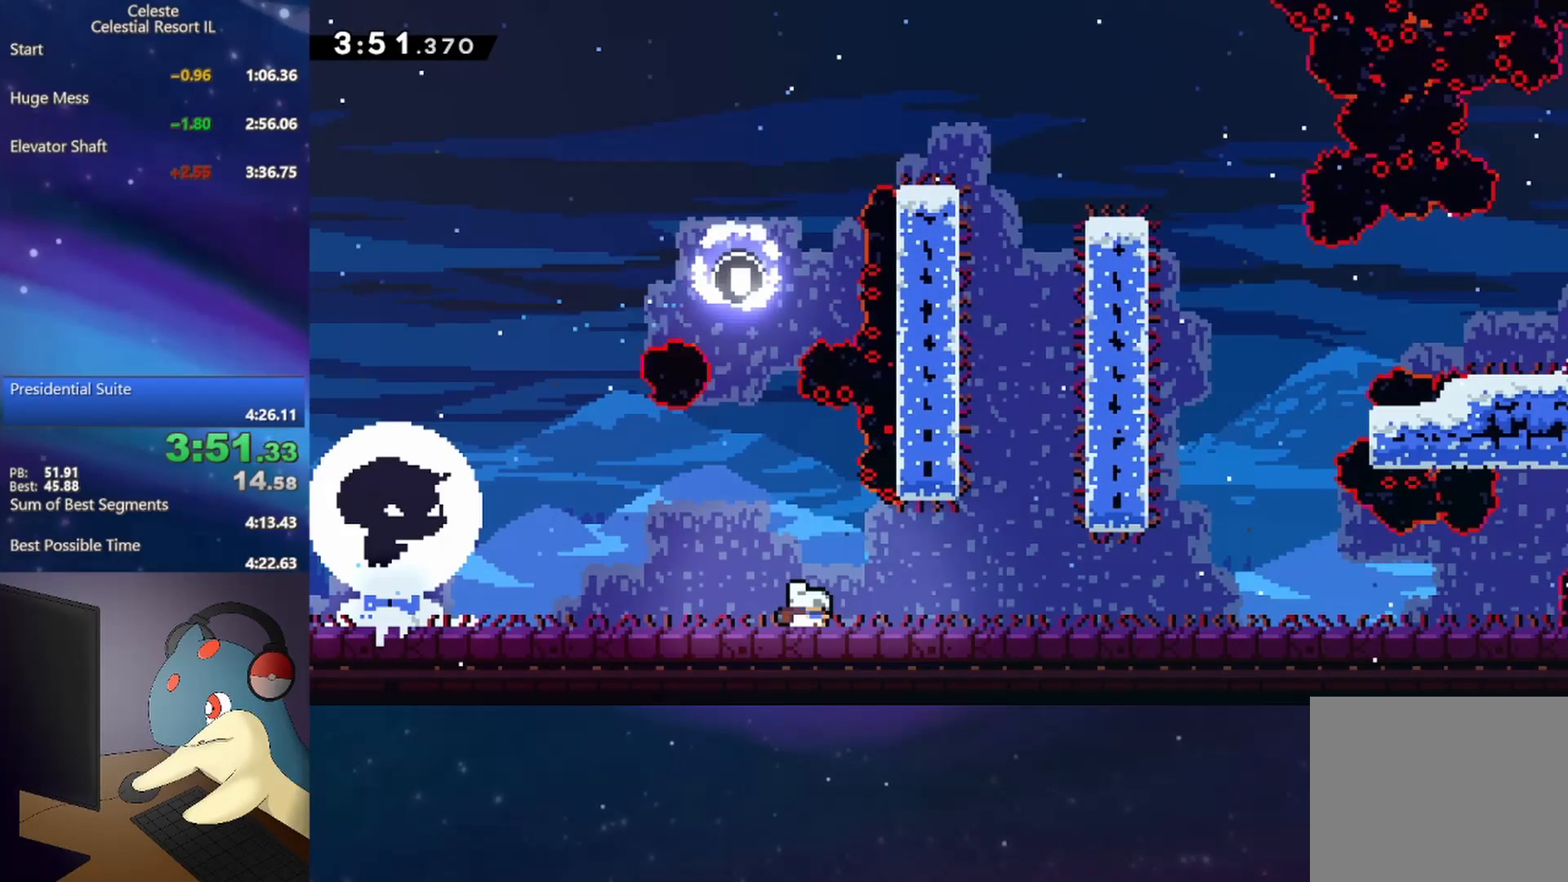
{"buttons": ["DPAD_DOWN", "DPAD_RIGHT"], "events": [[50, "A", "down"], [150, "A", "up"], [150, "B", "up"], [367, "B", "down"], [400, "A", "down"], [467, "A", "up"], [500, "B", "up"]]}
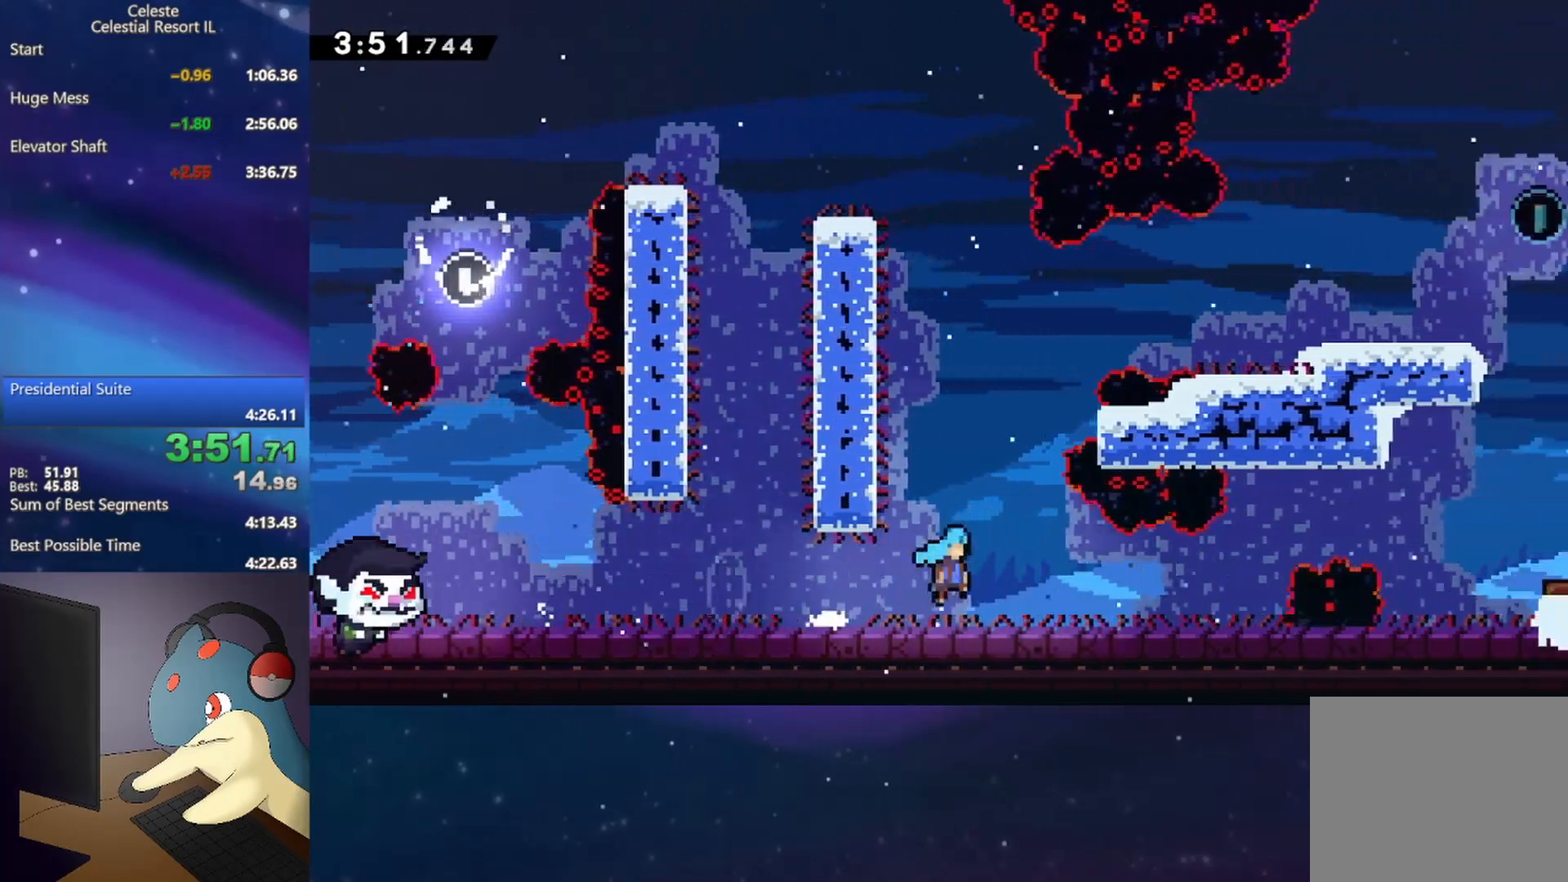
{"buttons": ["DPAD_UP"], "events": [[150, "DPAD_DOWN", "up"], [167, "A", "down"], [483, "DPAD_UP", "down"], [500, "A", "up"], [500, "DPAD_RIGHT", "up"]]}
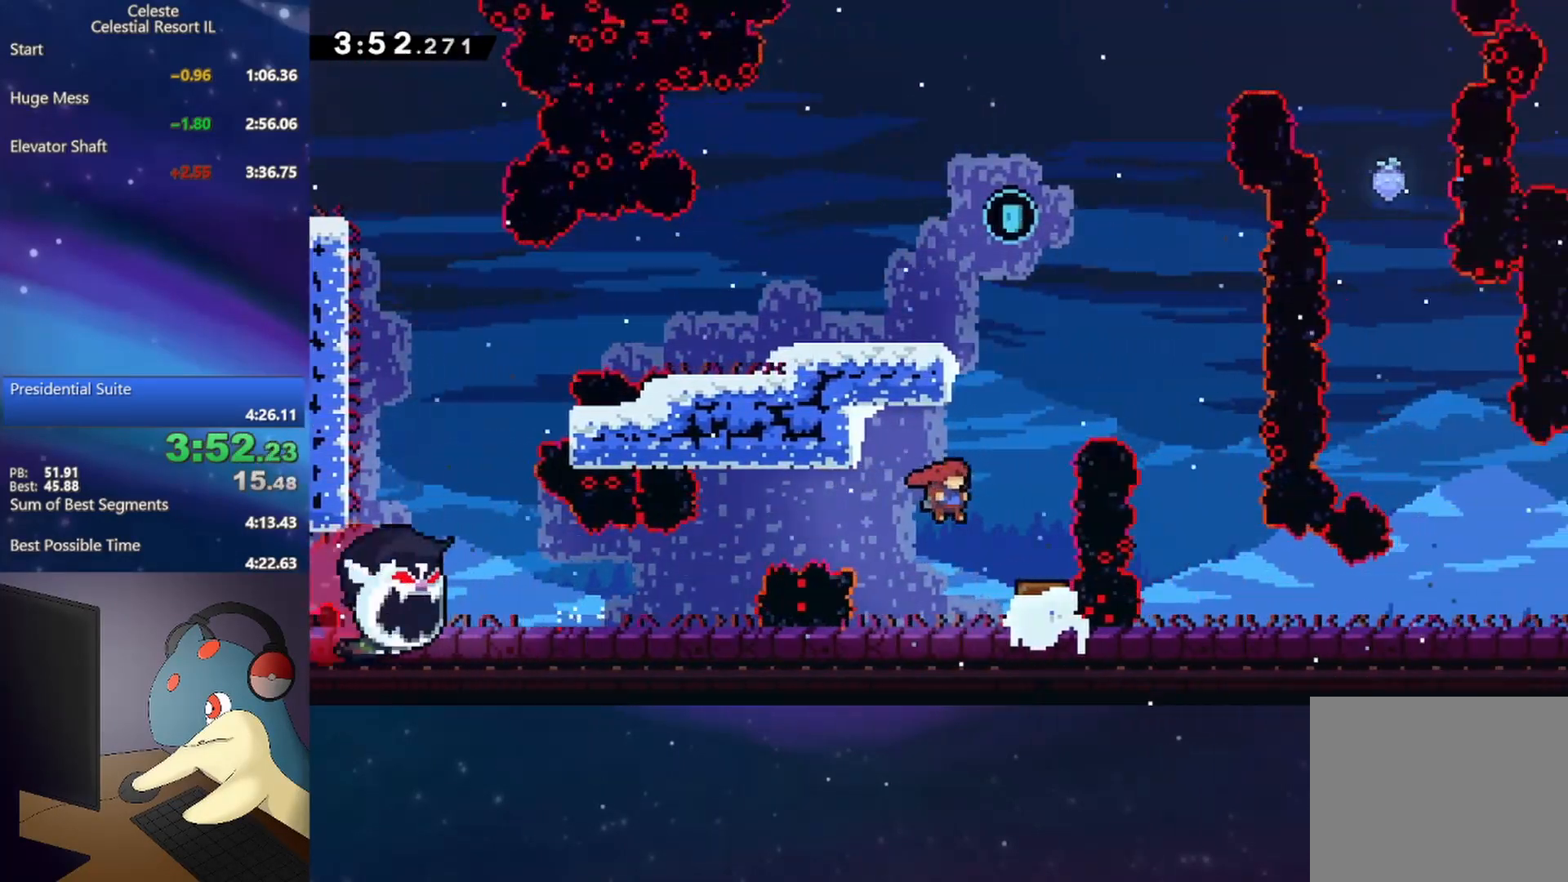
{"buttons": ["DPAD_DOWN", "DPAD_RIGHT"], "events": [[50, "B", "down"], [167, "B", "up"], [267, "A", "down"], [317, "DPAD_RIGHT", "down"], [400, "A", "up"], [400, "DPAD_UP", "up"], [500, "DPAD_DOWN", "down"]]}
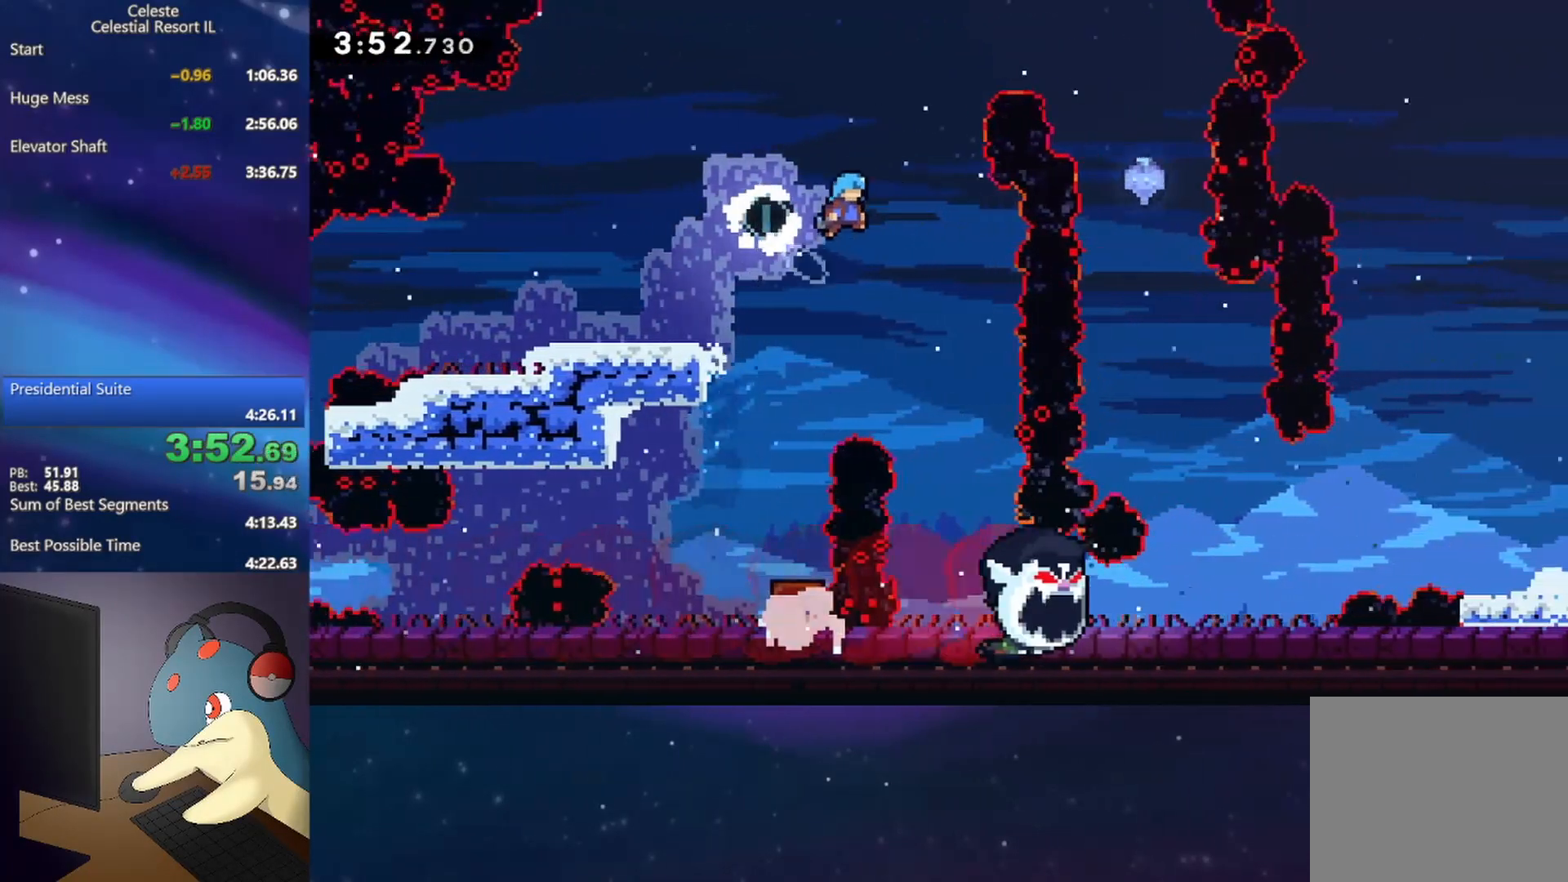
{"buttons": ["DPAD_DOWN"], "events": [[250, "DPAD_RIGHT", "up"]]}
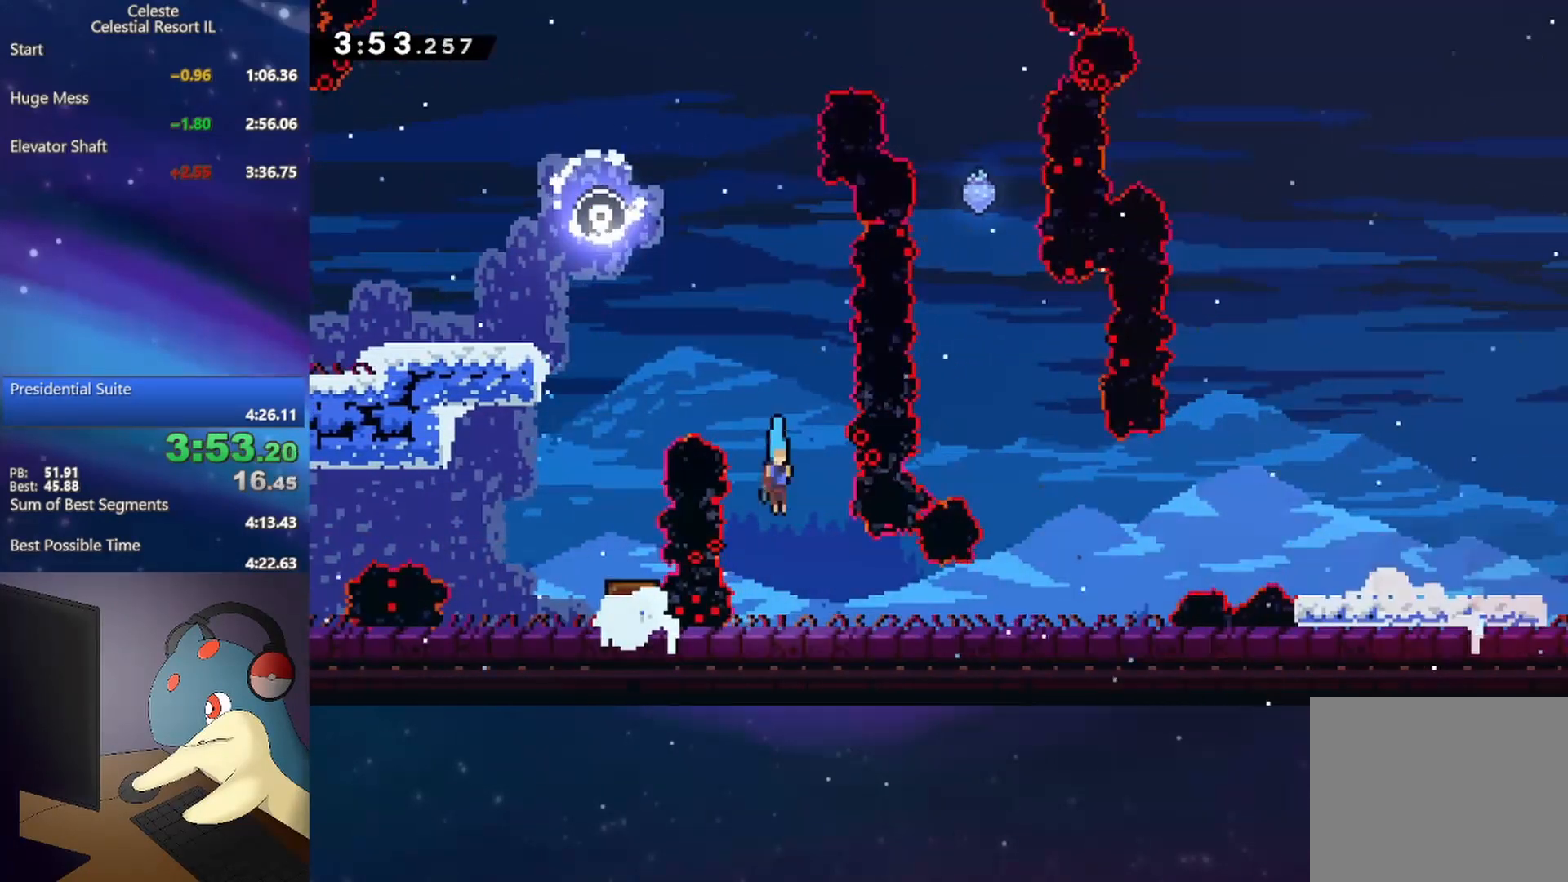
{"buttons": ["A", "DPAD_DOWN", "DPAD_RIGHT"], "events": [[150, "DPAD_RIGHT", "down"], [200, "B", "down"], [233, "A", "down"], [300, "A", "up"], [317, "B", "up"], [450, "A", "down"]]}
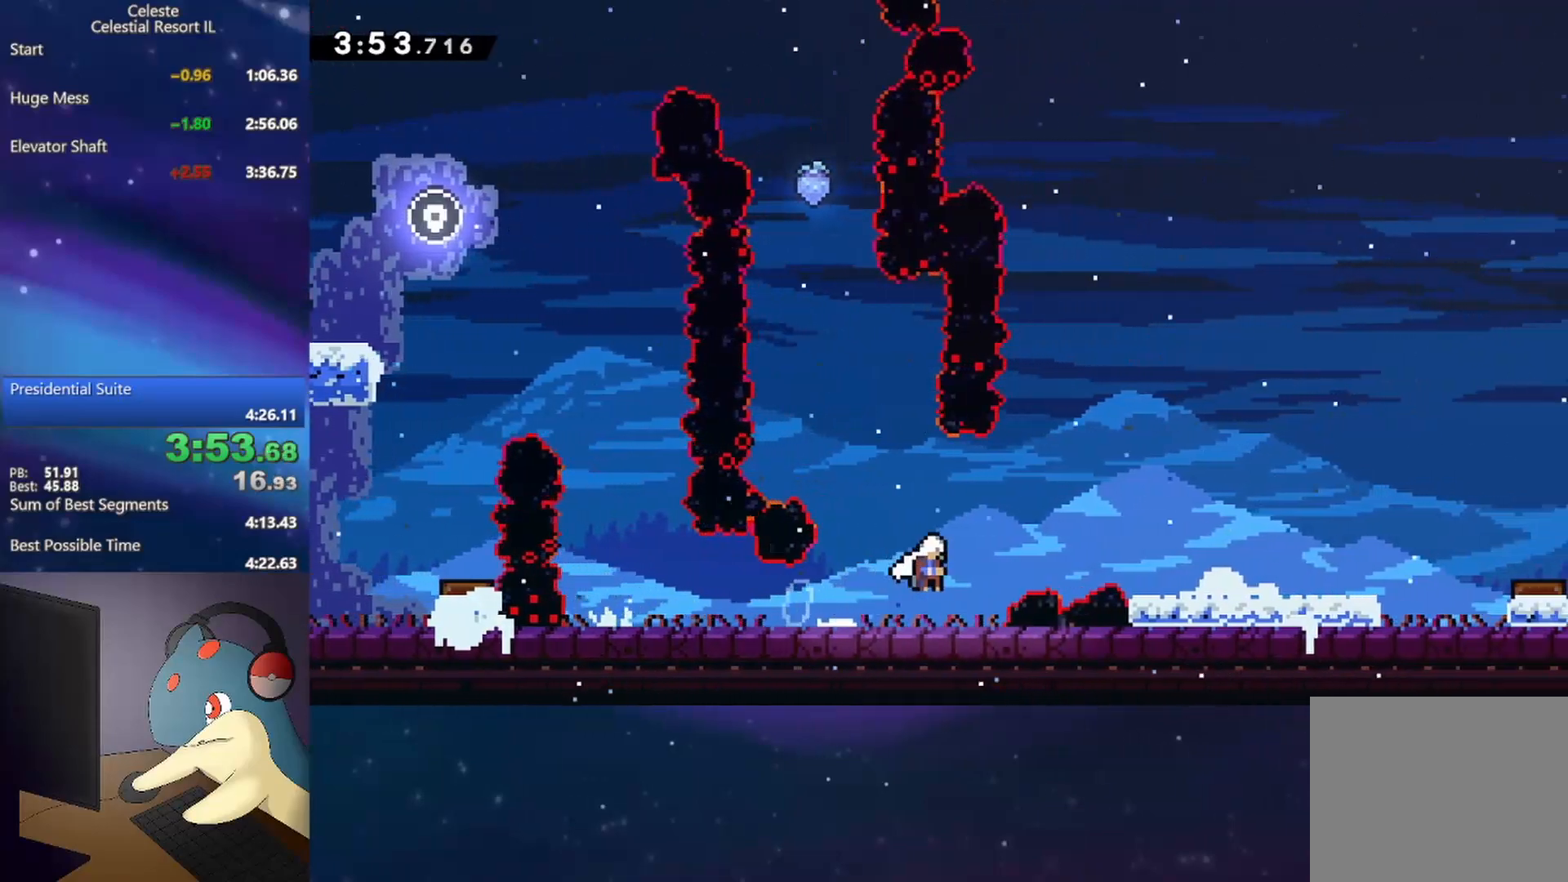
{"buttons": ["DPAD_RIGHT"], "events": [[167, "A", "up"], [183, "B", "down"], [300, "B", "up"], [367, "A", "down"], [450, "DPAD_DOWN", "up"], [467, "A", "up"]]}
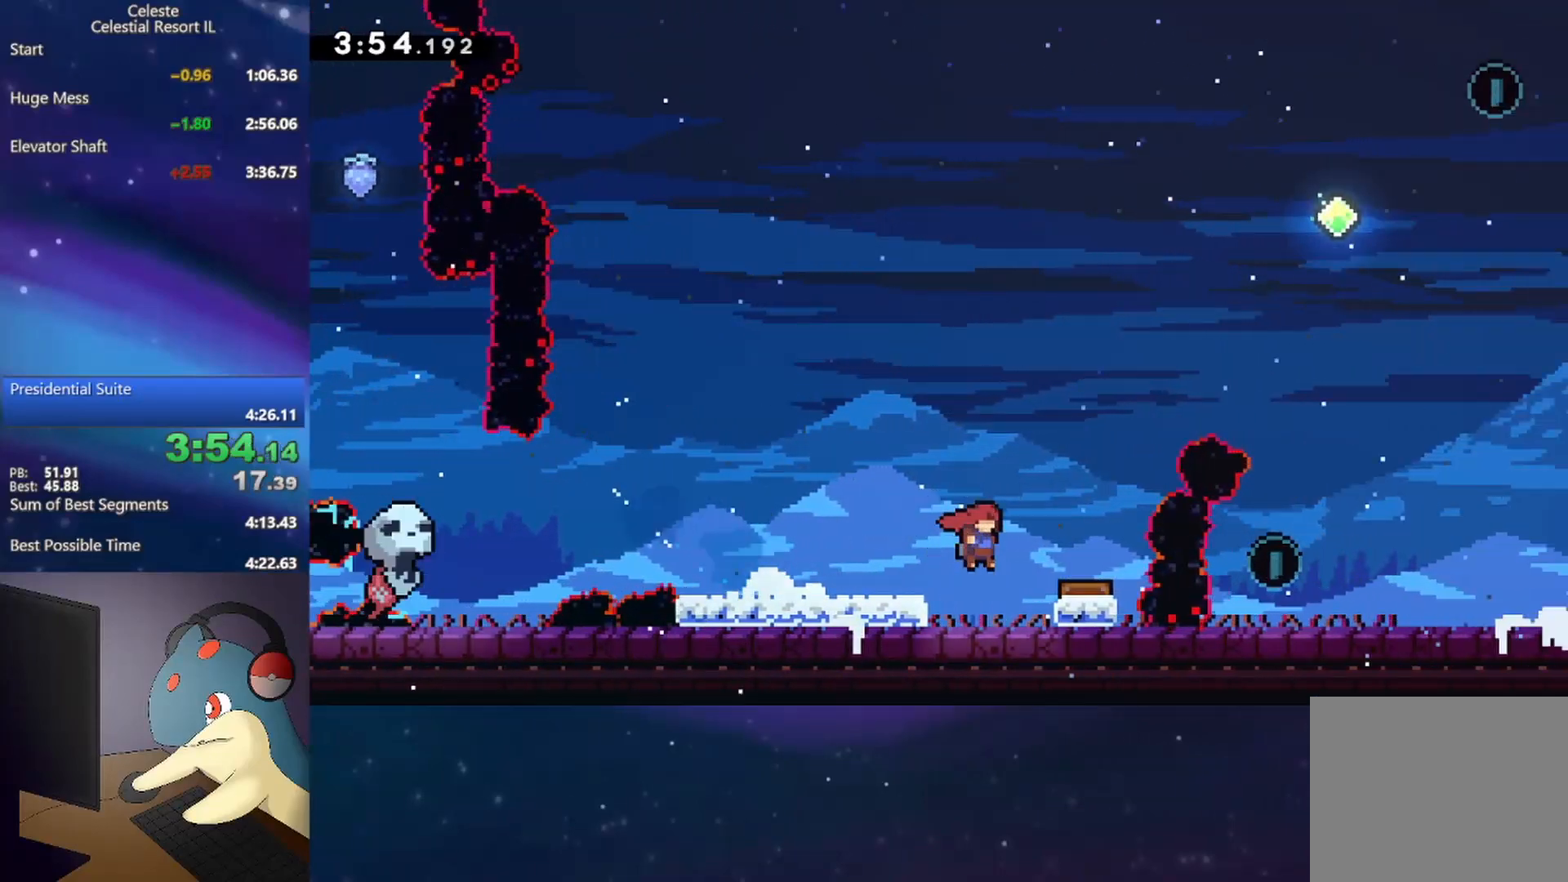
{"buttons": ["DPAD_UP", "DPAD_RIGHT"], "events": [[467, "DPAD_UP", "down"]]}
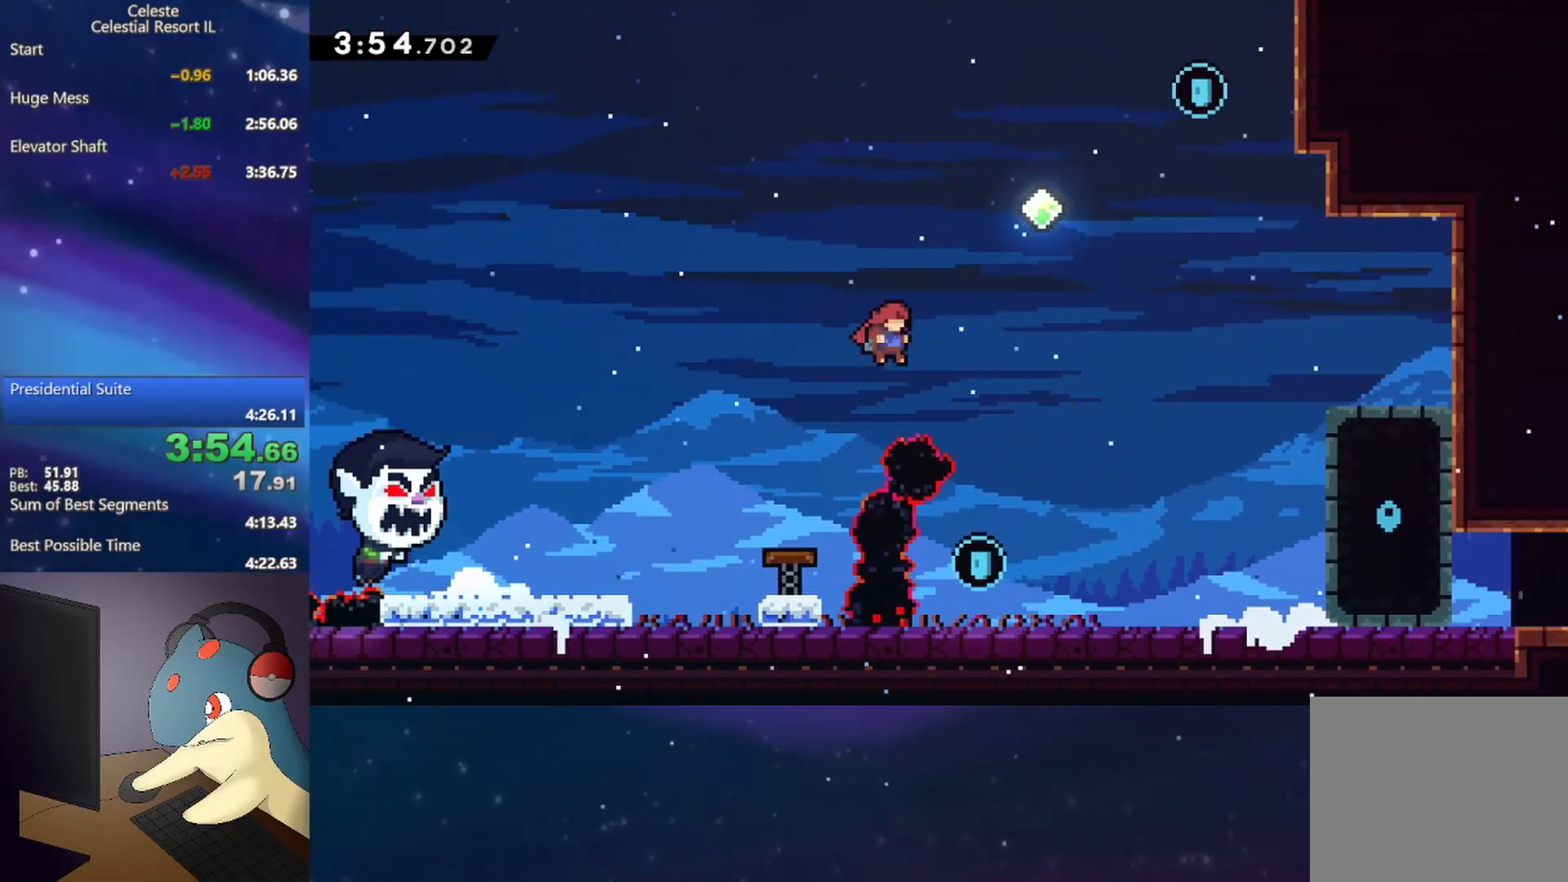
{"buttons": ["B", "DPAD_UP", "DPAD_RIGHT"], "events": [[50, "B", "down"], [217, "B", "up"], [383, "B", "down"]]}
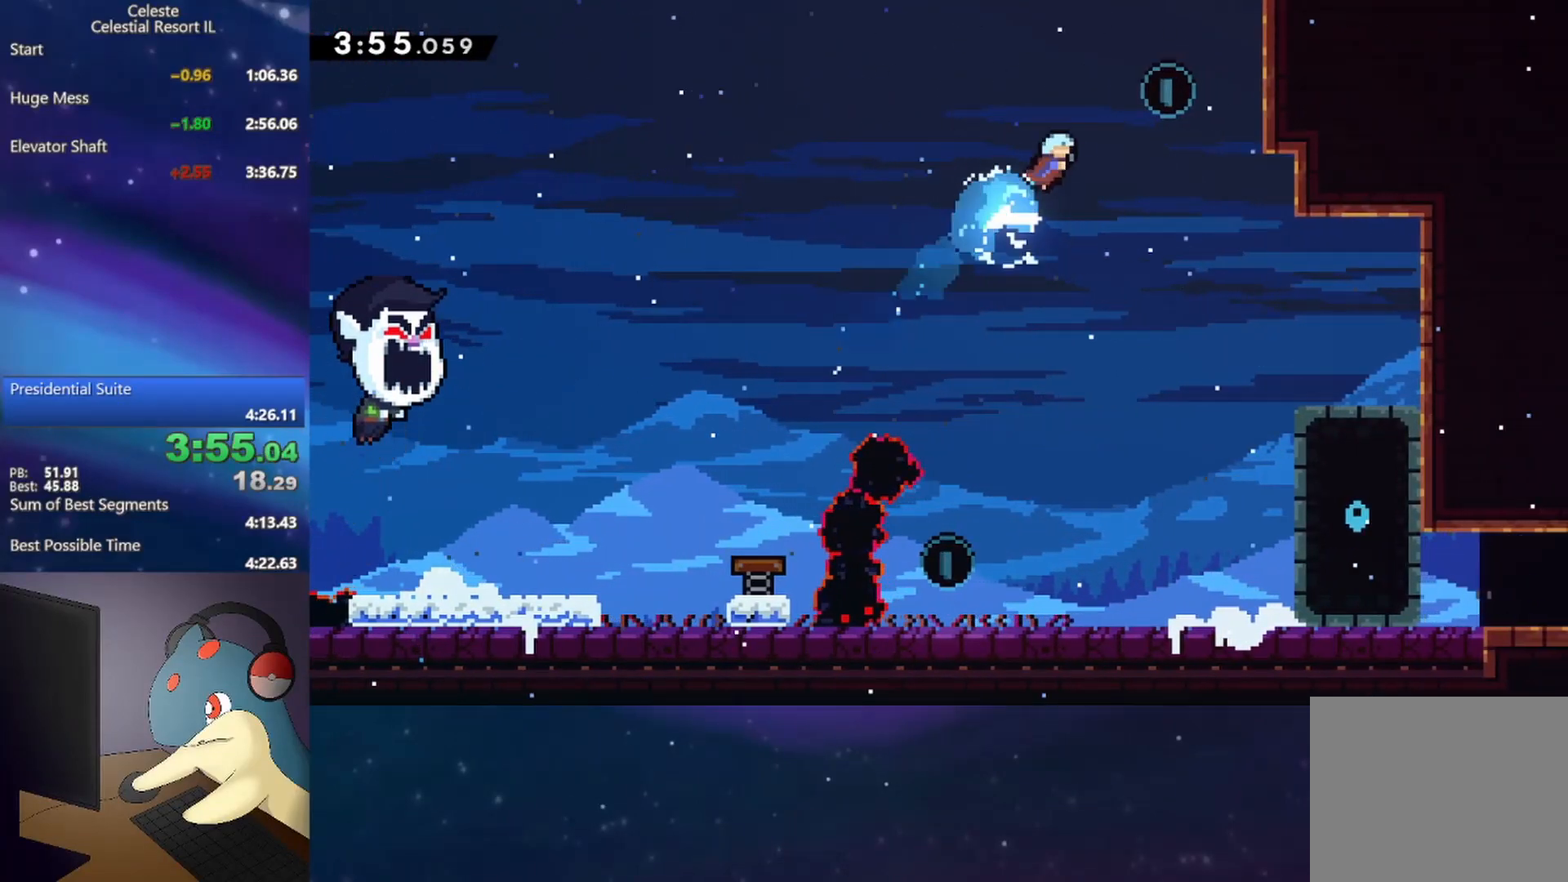
{"buttons": ["DPAD_DOWN", "DPAD_LEFT"], "events": [[83, "B", "up"], [133, "DPAD_UP", "up"], [183, "DPAD_DOWN", "down"], [183, "DPAD_RIGHT", "up"], [250, "DPAD_LEFT", "down"]]}
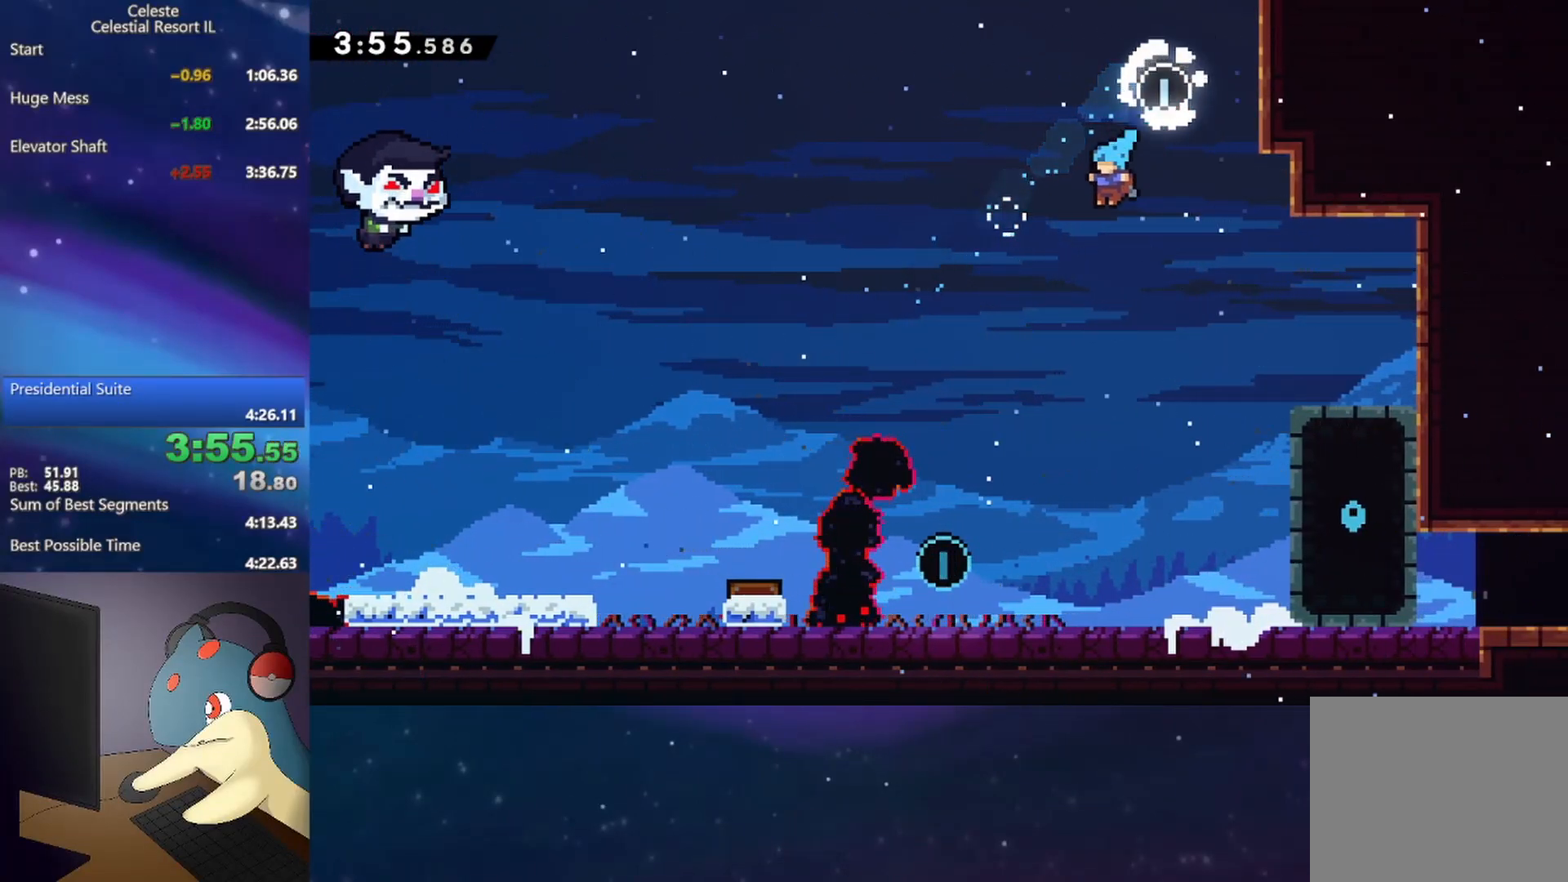
{"buttons": ["DPAD_DOWN"], "events": [[467, "DPAD_LEFT", "up"]]}
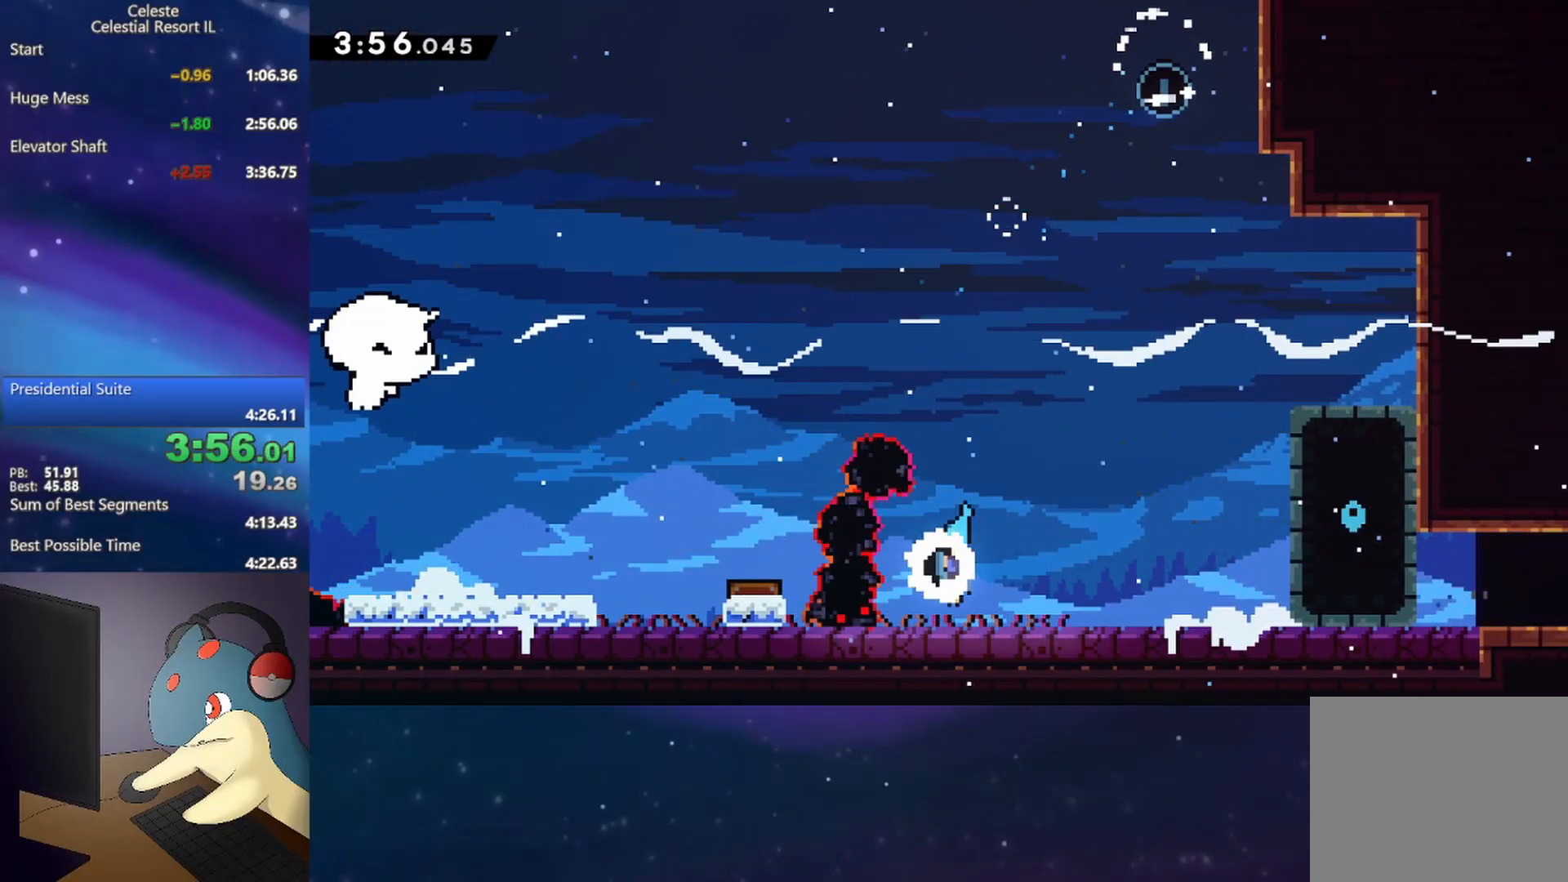
{"buttons": ["DPAD_DOWN", "DPAD_RIGHT"], "events": [[67, "B", "down"], [67, "DPAD_RIGHT", "down"], [117, "A", "down"], [233, "A", "up"], [267, "B", "up"]]}
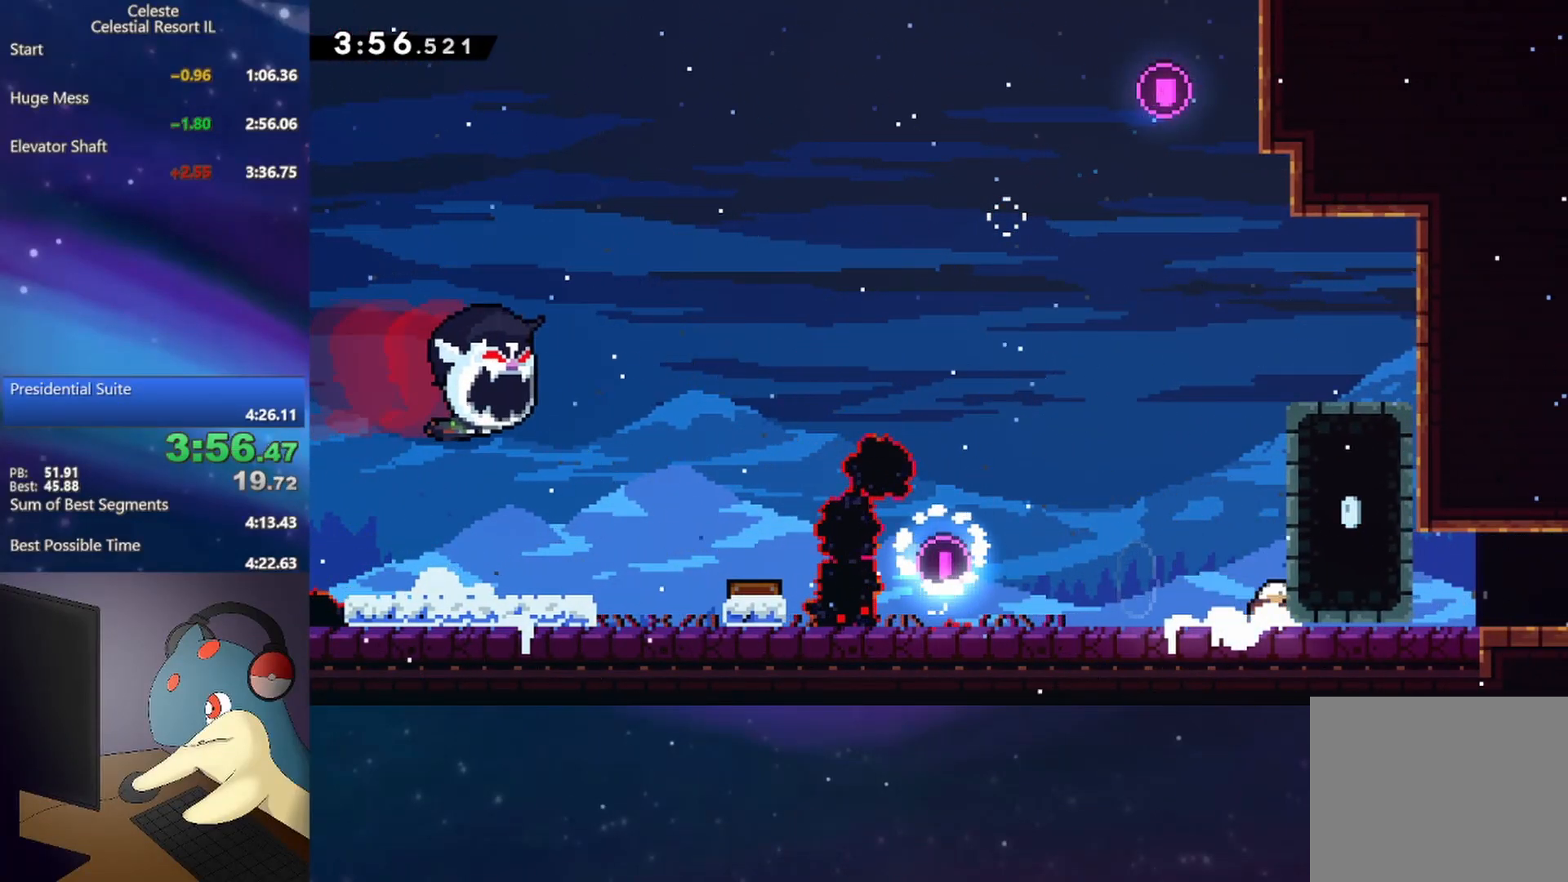
{"buttons": ["A", "B", "DPAD_DOWN", "DPAD_RIGHT"], "events": [[450, "B", "down"], [467, "A", "down"]]}
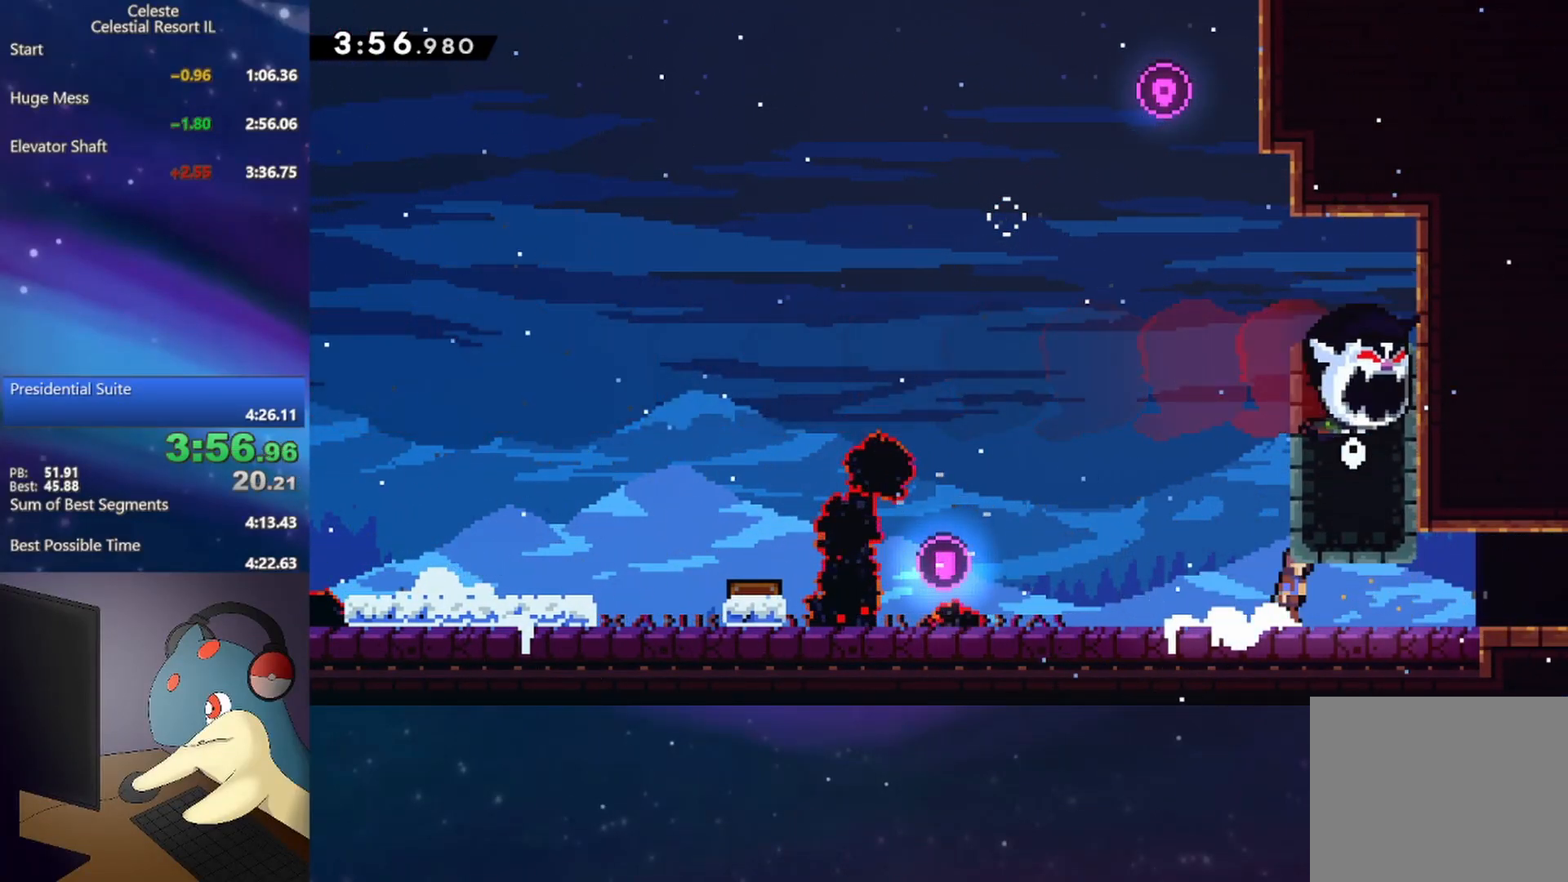
{"buttons": ["A", "DPAD_RIGHT"], "events": [[50, "A", "up"], [50, "B", "up"], [117, "DPAD_DOWN", "up"], [167, "A", "down"]]}
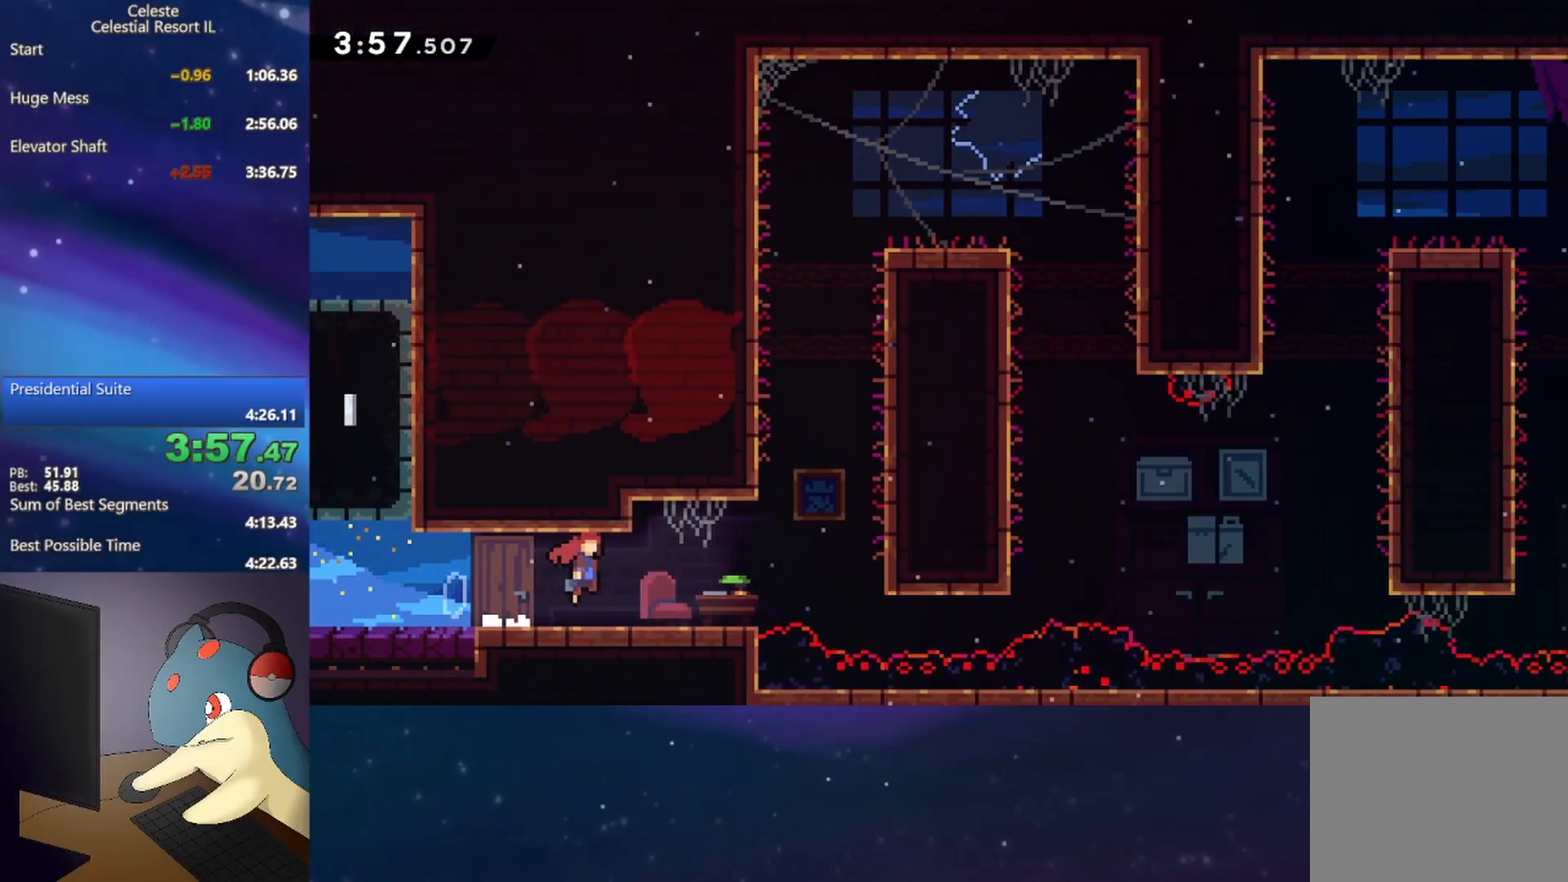
{"buttons": ["A", "DPAD_RIGHT"], "events": []}
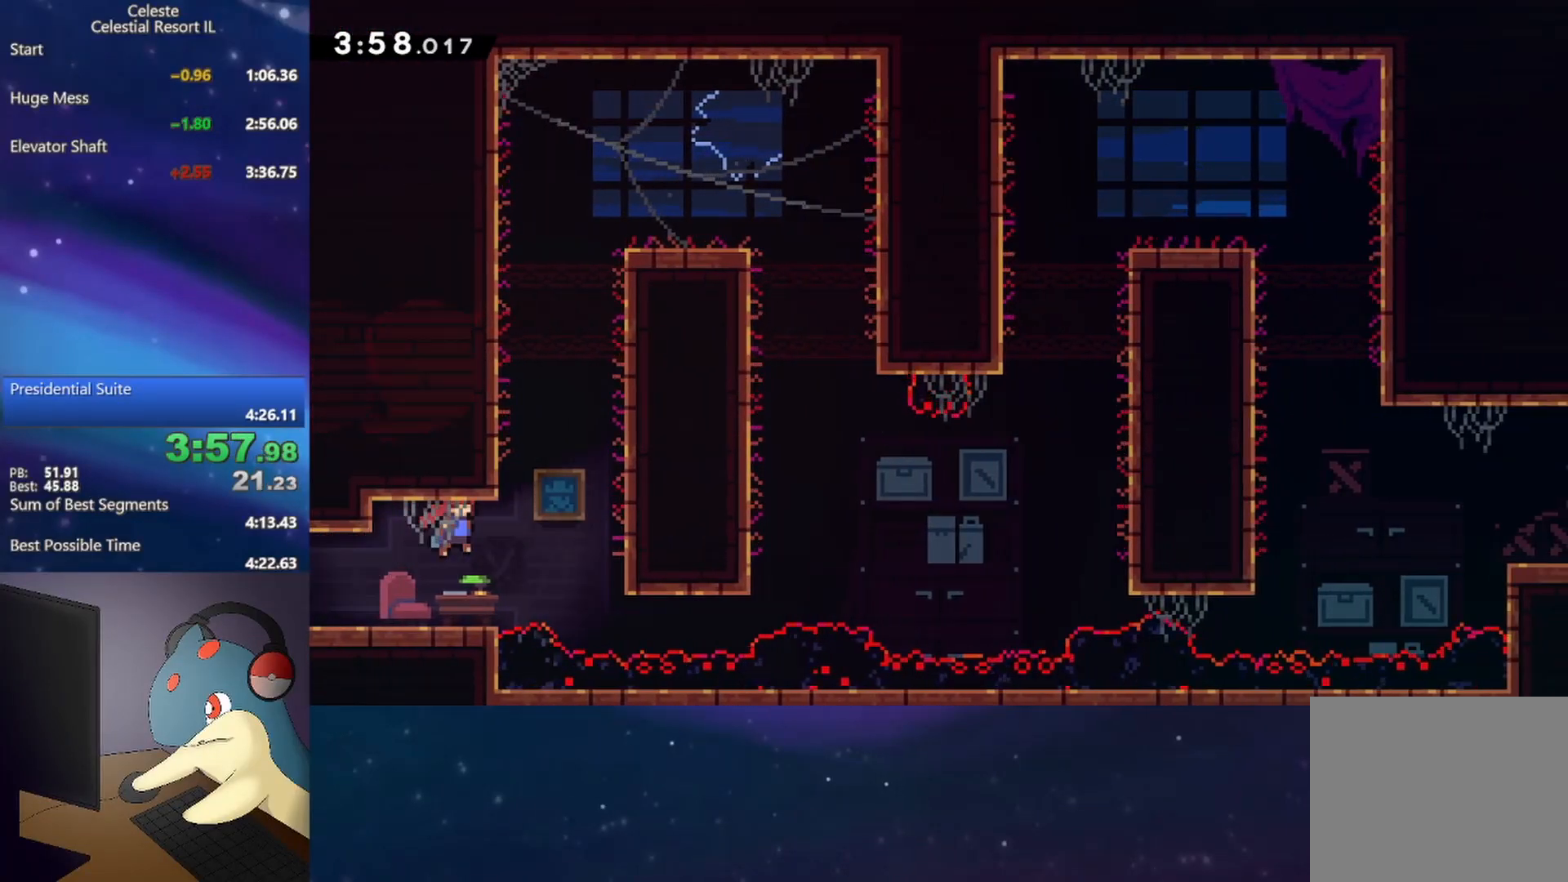
{"buttons": ["A", "R1", "DPAD_RIGHT"], "events": [[50, "DPAD_UP", "down"], [67, "A", "up"], [67, "DPAD_RIGHT", "up"], [100, "B", "down"], [217, "B", "up"], [317, "A", "down"], [367, "DPAD_UP", "up"], [383, "DPAD_RIGHT", "down"], [433, "R1", "down"]]}
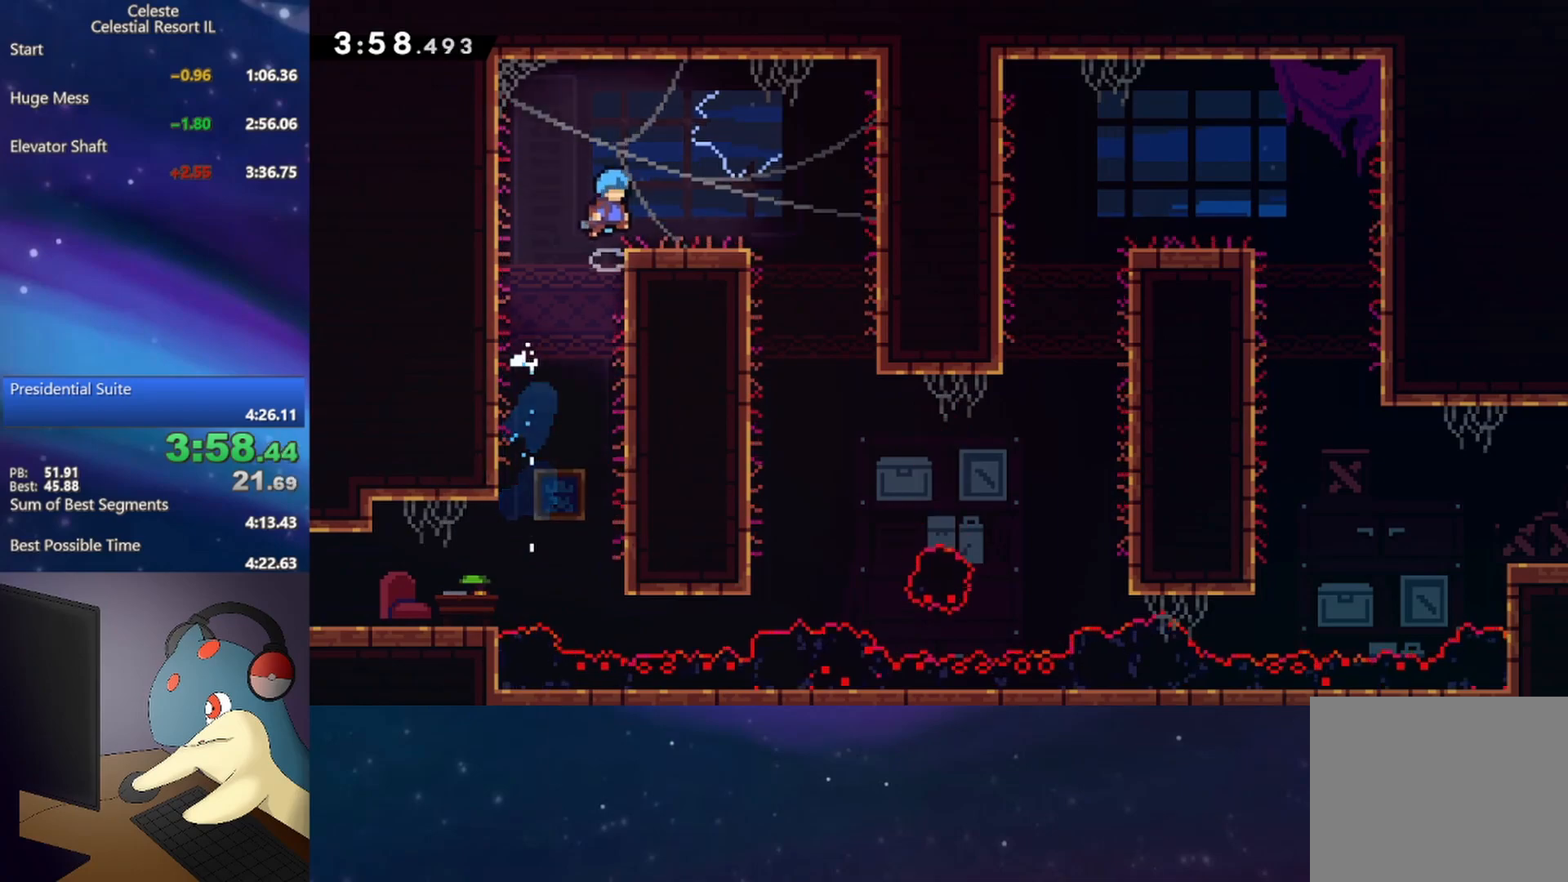
{"buttons": ["DPAD_RIGHT"], "events": [[17, "A", "up"], [67, "A", "down"], [133, "A", "up"], [250, "R1", "up"]]}
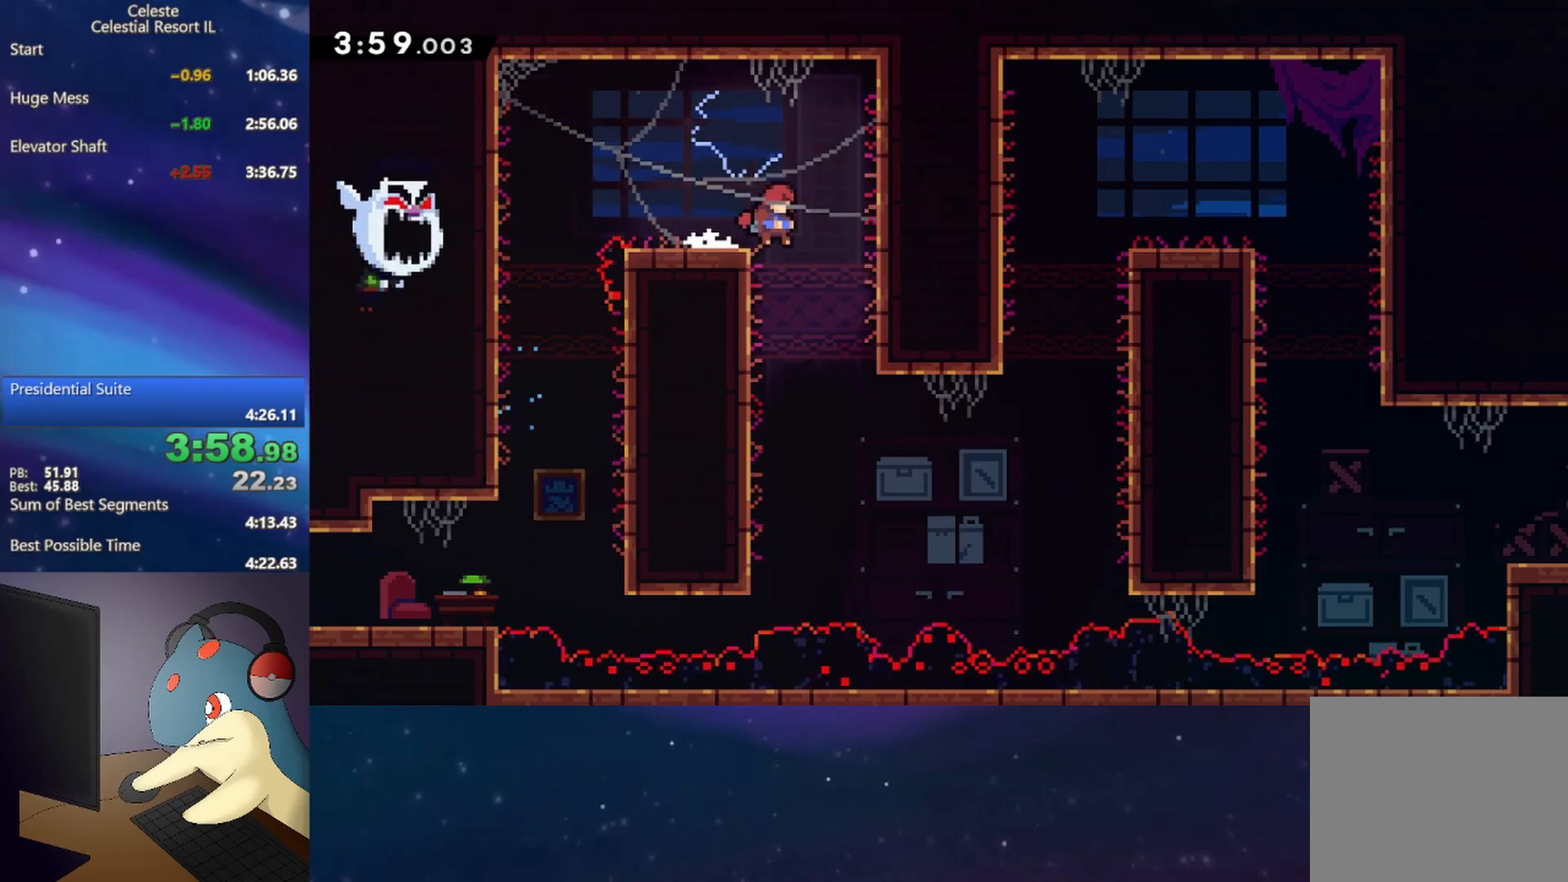
{"buttons": ["R2", "DPAD_RIGHT"], "events": [[50, "DPAD_DOWN", "down"], [300, "DPAD_DOWN", "up"], [317, "R2", "down"]]}
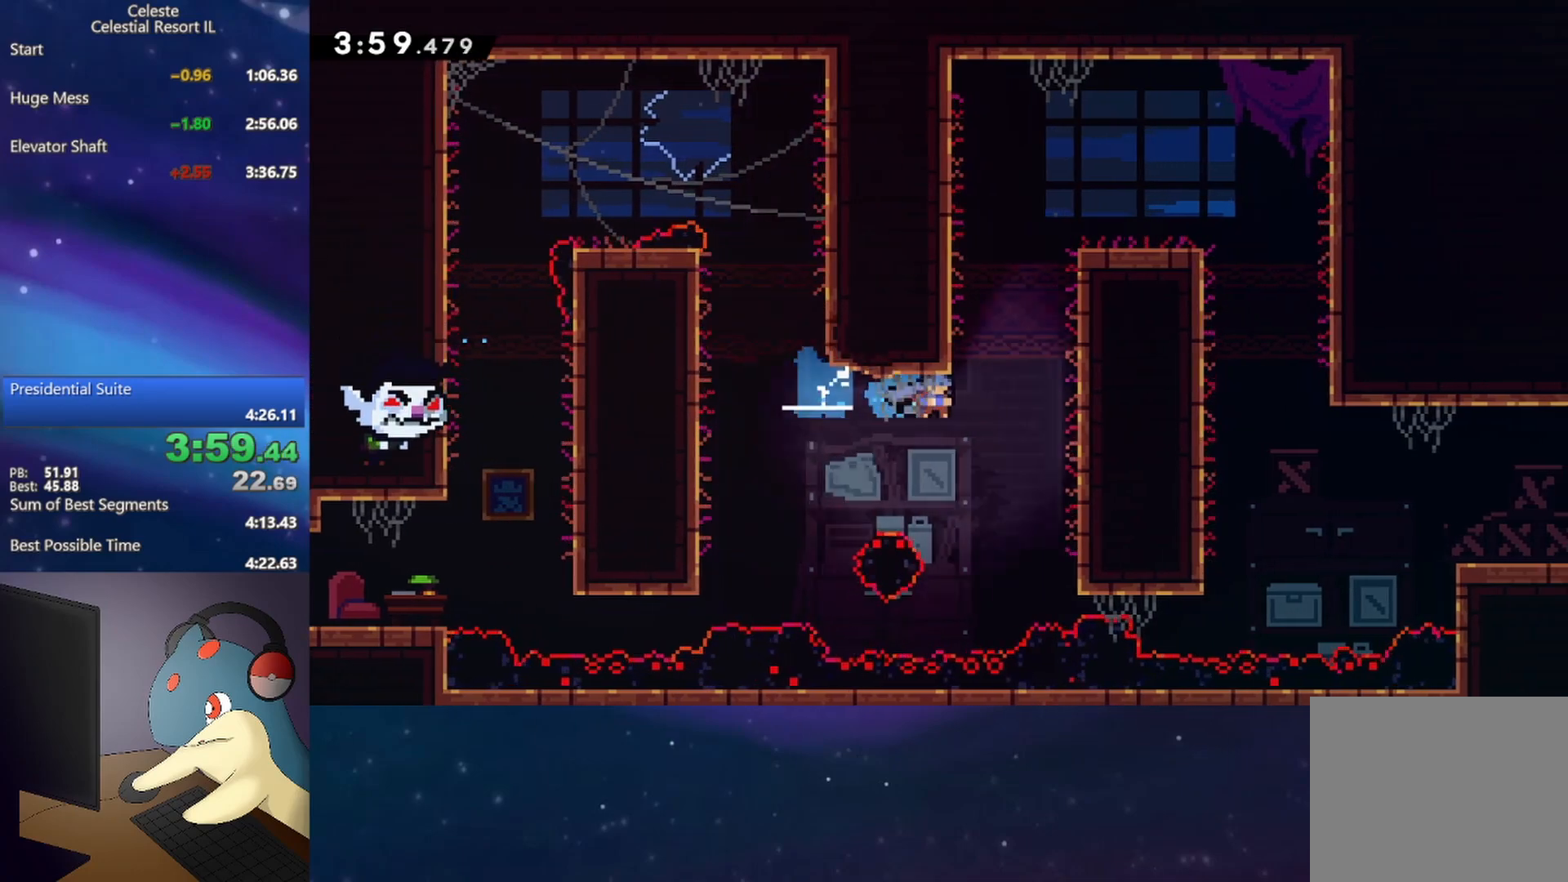
{"buttons": ["A", "R1"], "events": [[83, "L1", "down"], [117, "R2", "up"], [217, "R1", "down"], [250, "A", "down"], [300, "L1", "up"], [367, "DPAD_RIGHT", "up"], [417, "A", "up"], [467, "A", "down"]]}
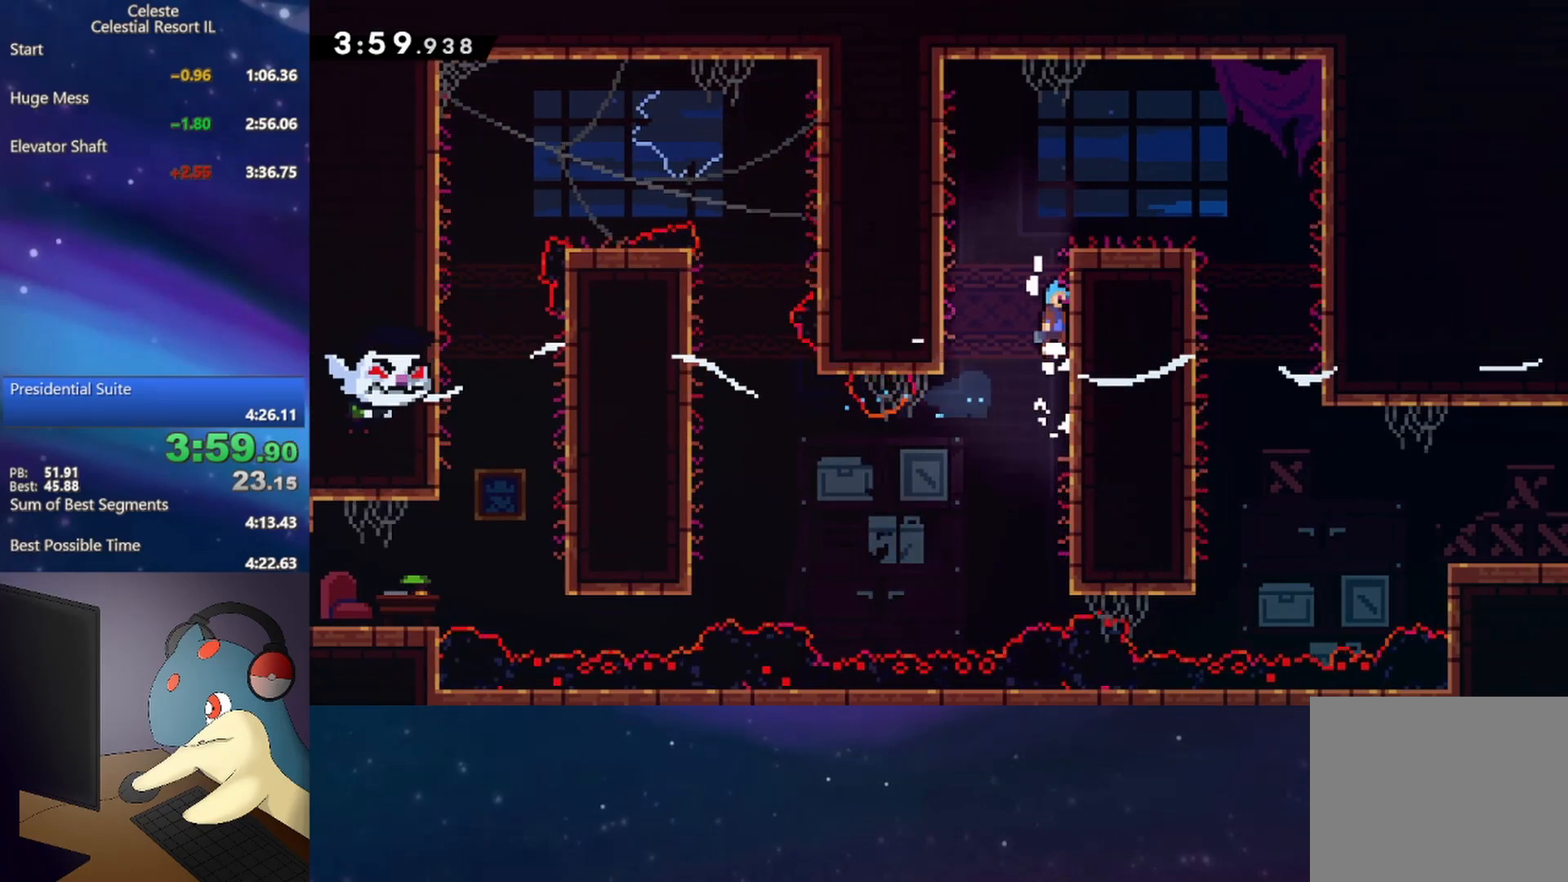
{"buttons": ["DPAD_RIGHT"], "events": [[83, "A", "up"], [133, "A", "down"], [200, "DPAD_RIGHT", "down"], [283, "A", "up"], [317, "R1", "up"], [450, "DPAD_RIGHT", "up"], [500, "DPAD_RIGHT", "down"]]}
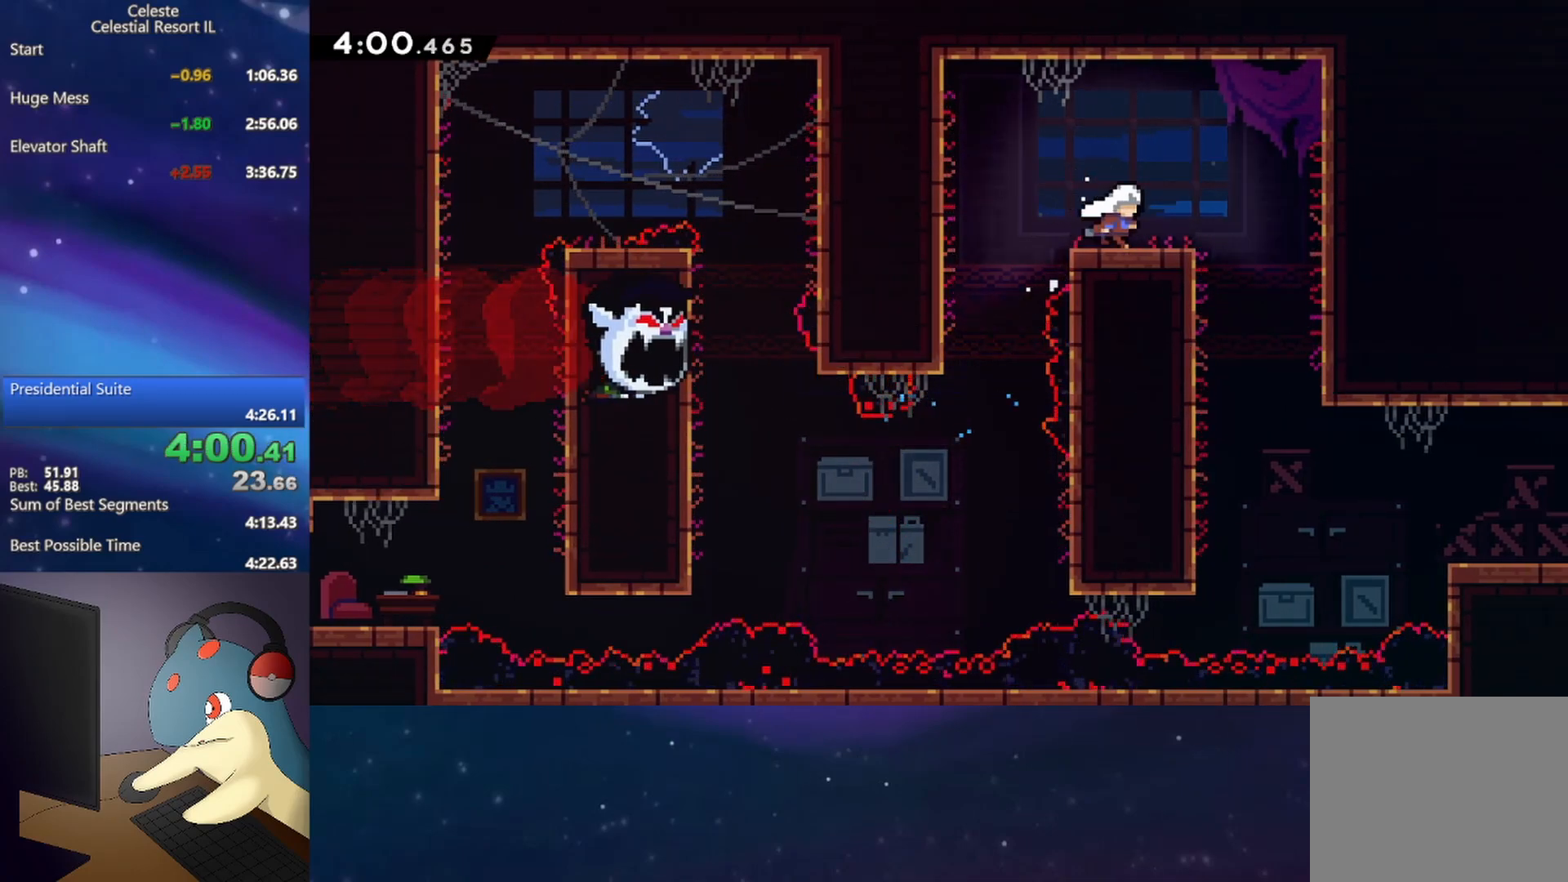
{"buttons": ["DPAD_DOWN"], "events": [[17, "A", "down"], [167, "A", "up"], [300, "DPAD_DOWN", "down"], [383, "DPAD_RIGHT", "up"]]}
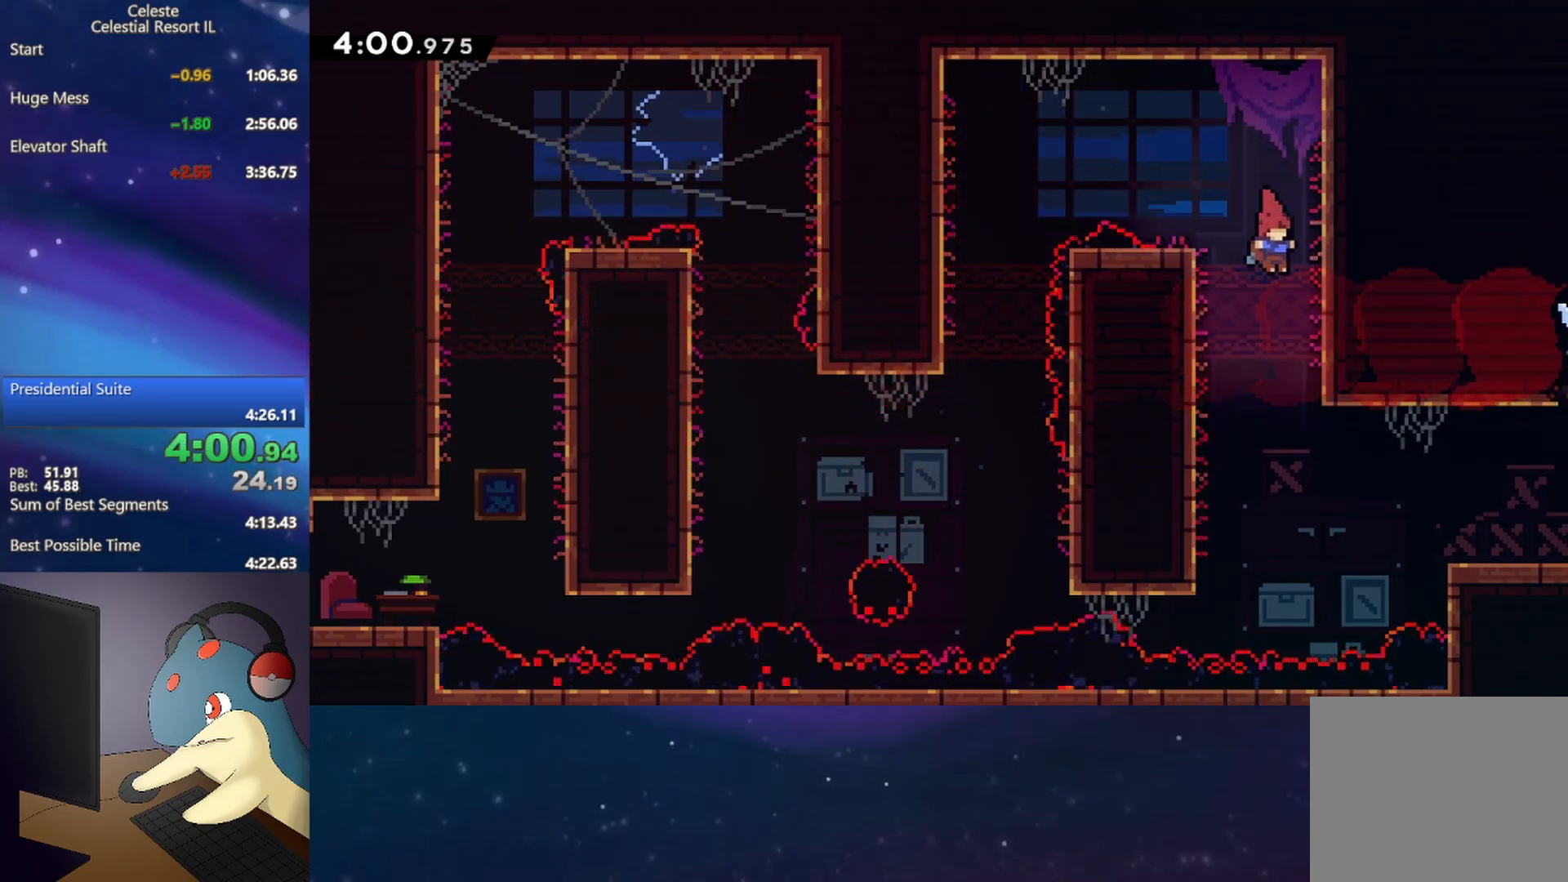
{"buttons": ["DPAD_RIGHT"], "events": [[150, "DPAD_RIGHT", "down"], [183, "DPAD_DOWN", "up"], [283, "B", "down"], [450, "B", "up"]]}
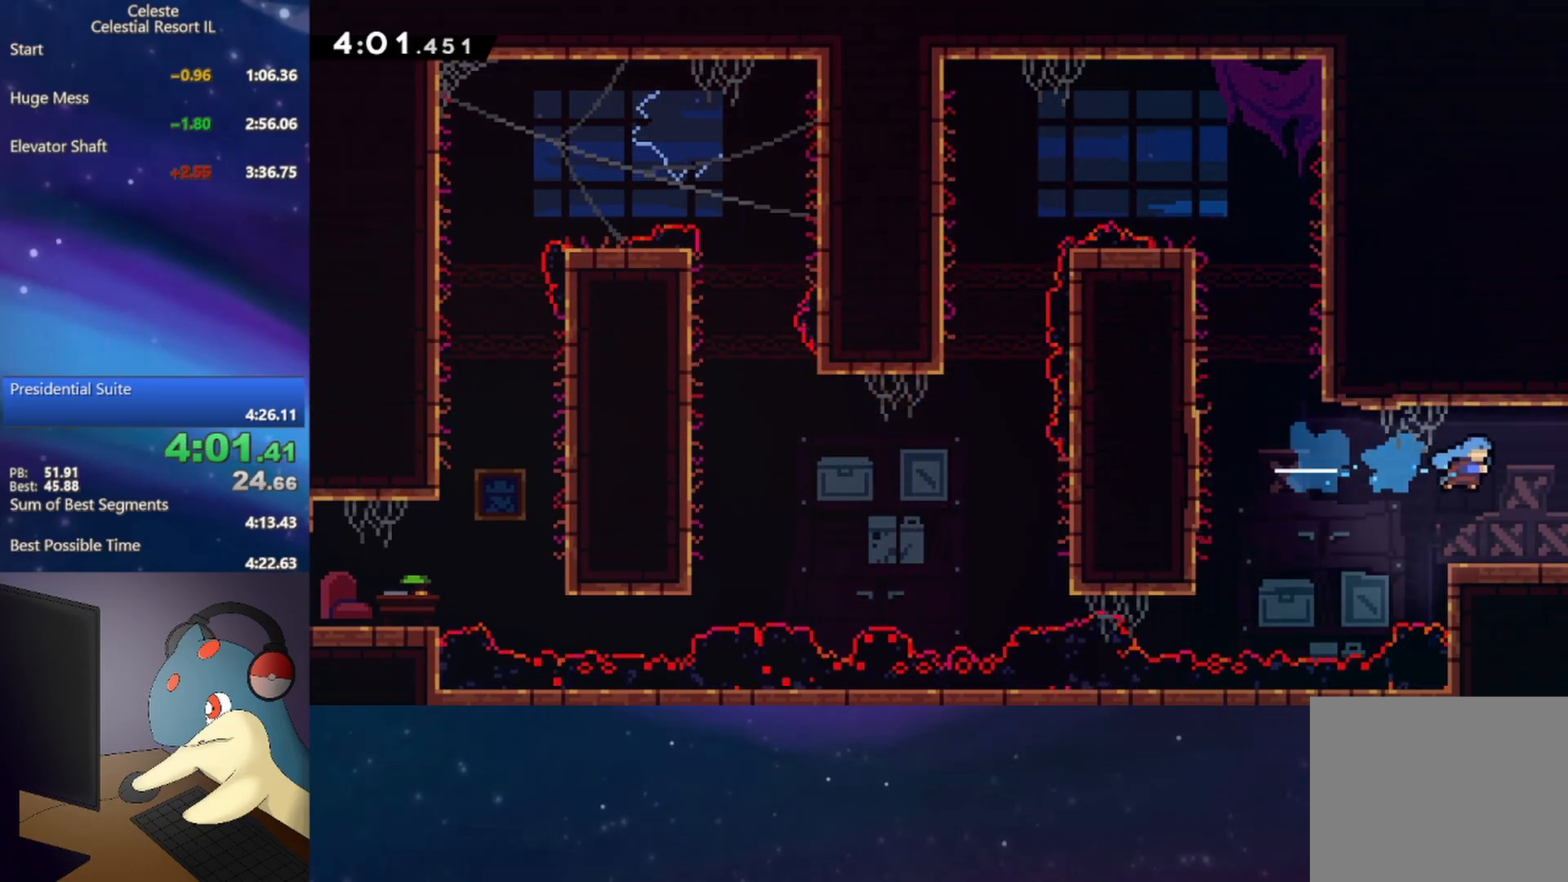
{"buttons": ["DPAD_DOWN", "DPAD_RIGHT"], "events": [[33, "DPAD_DOWN", "down"]]}
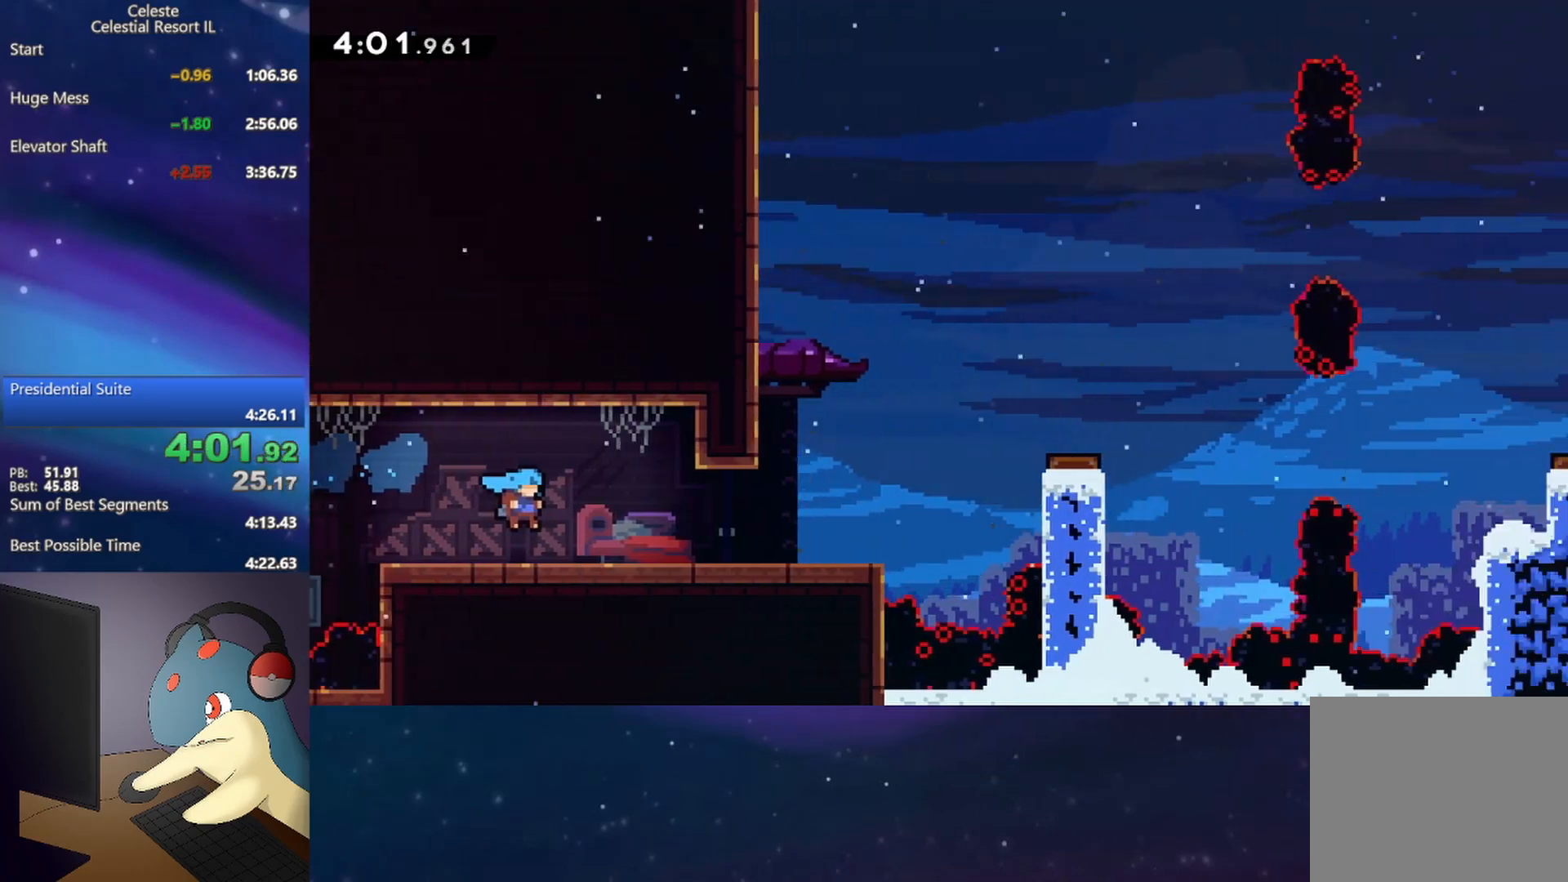
{"buttons": ["B", "DPAD_DOWN", "DPAD_RIGHT"], "events": [[483, "B", "down"]]}